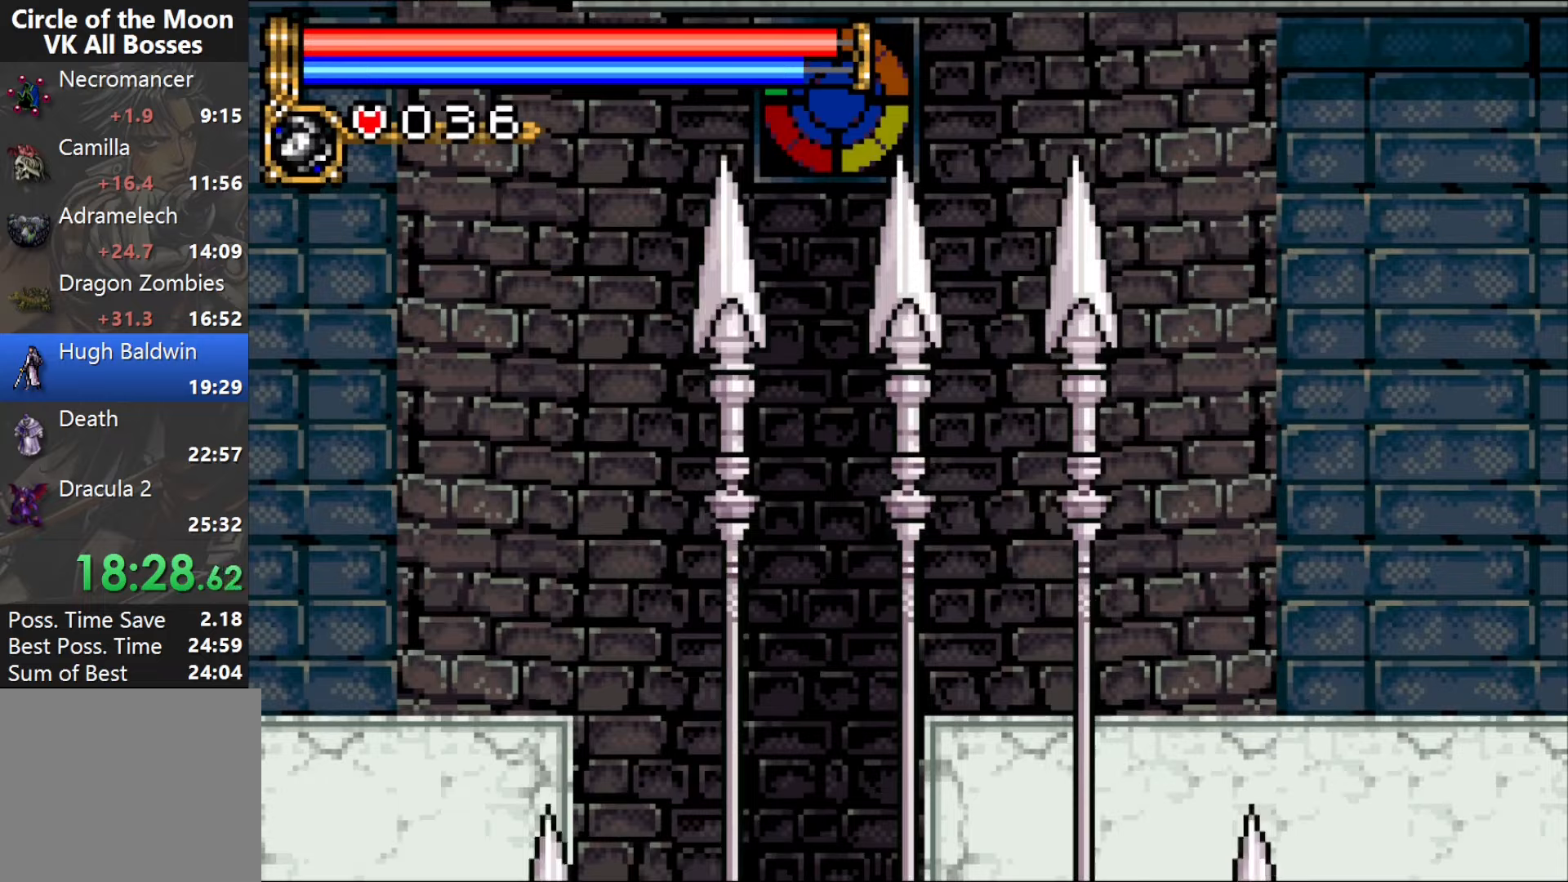
Gameplay with a controller (PlayStation layout); each line is a JSON object with the inputs held at the frame after it (dt_ms = milliseconds from this image to that frame). "events" lists button and stick changes between this image and that frame as [ms after this image, input, new state], when the widget could be followed in between. Not read: L1 L3 R2 R3 left_stick right_stick.
{"dt_ms": 1000, "buttons": ["L2"]}
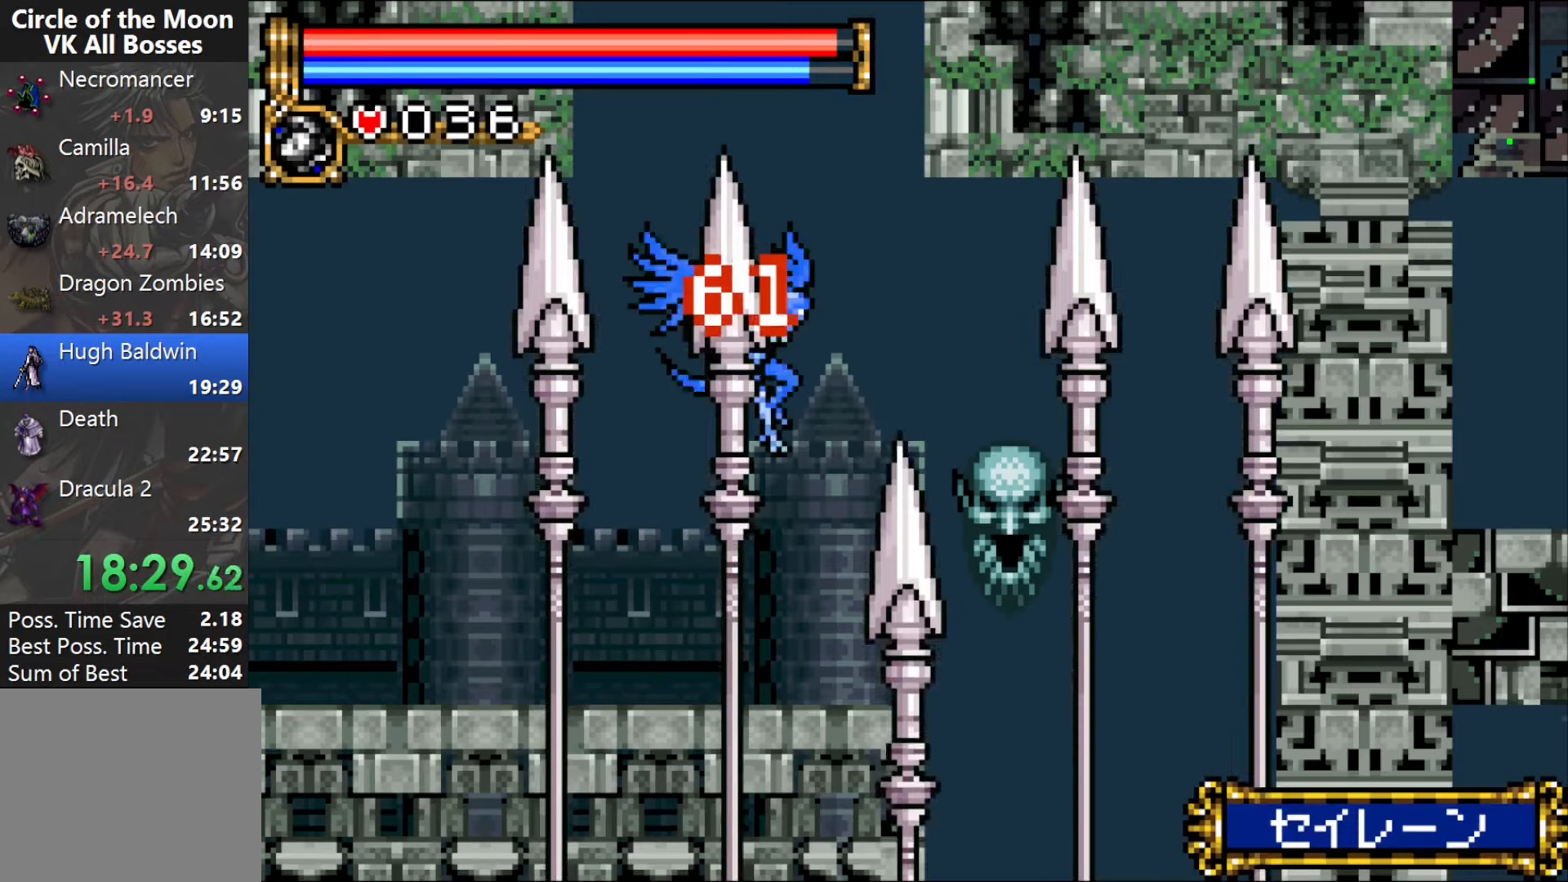
{"dt_ms": 500, "buttons": []}
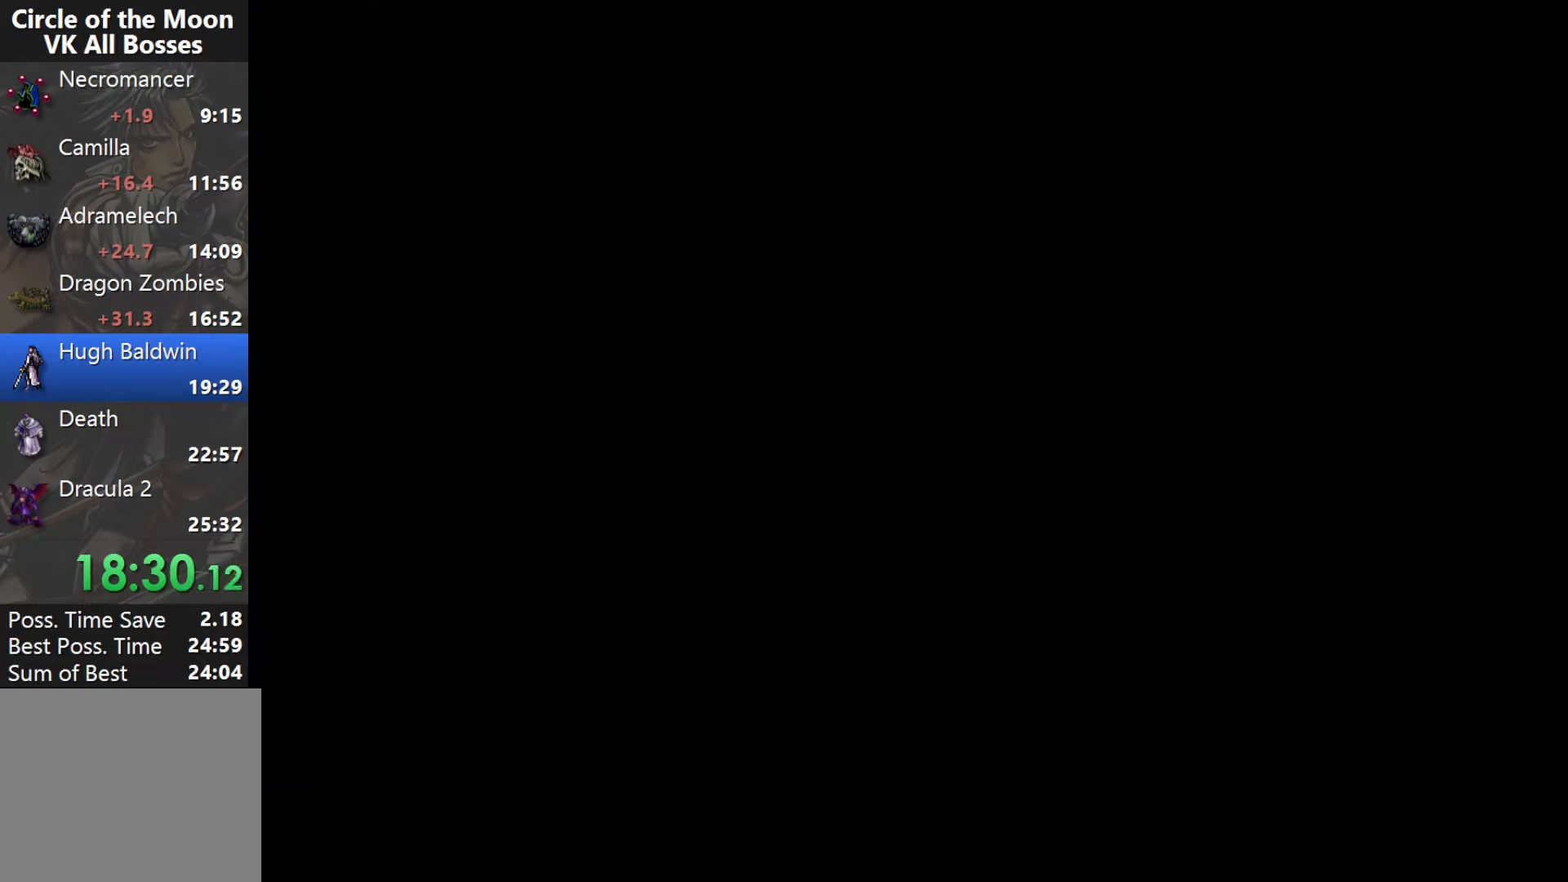
{"dt_ms": 500, "buttons": ["CROSS"], "events": [[417, "CROSS", "down"]]}
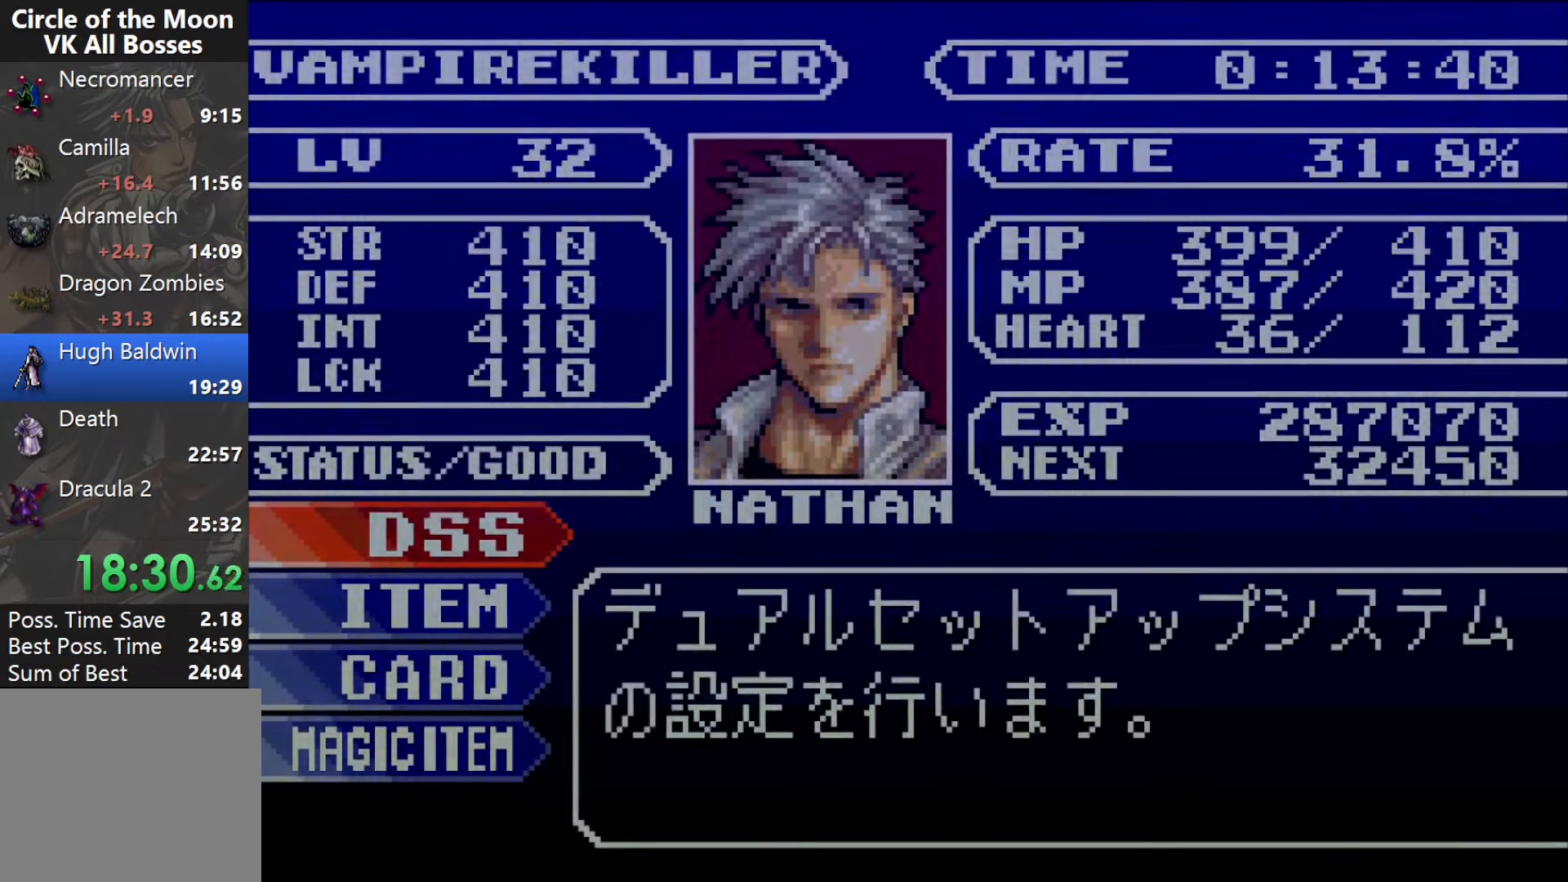
{"dt_ms": 500, "buttons": ["DPAD_DOWN"], "events": [[33, "CROSS", "up"], [83, "CROSS", "down"], [233, "CROSS", "up"], [333, "DPAD_LEFT", "down"], [433, "DPAD_LEFT", "up"], [467, "DPAD_DOWN", "down"]]}
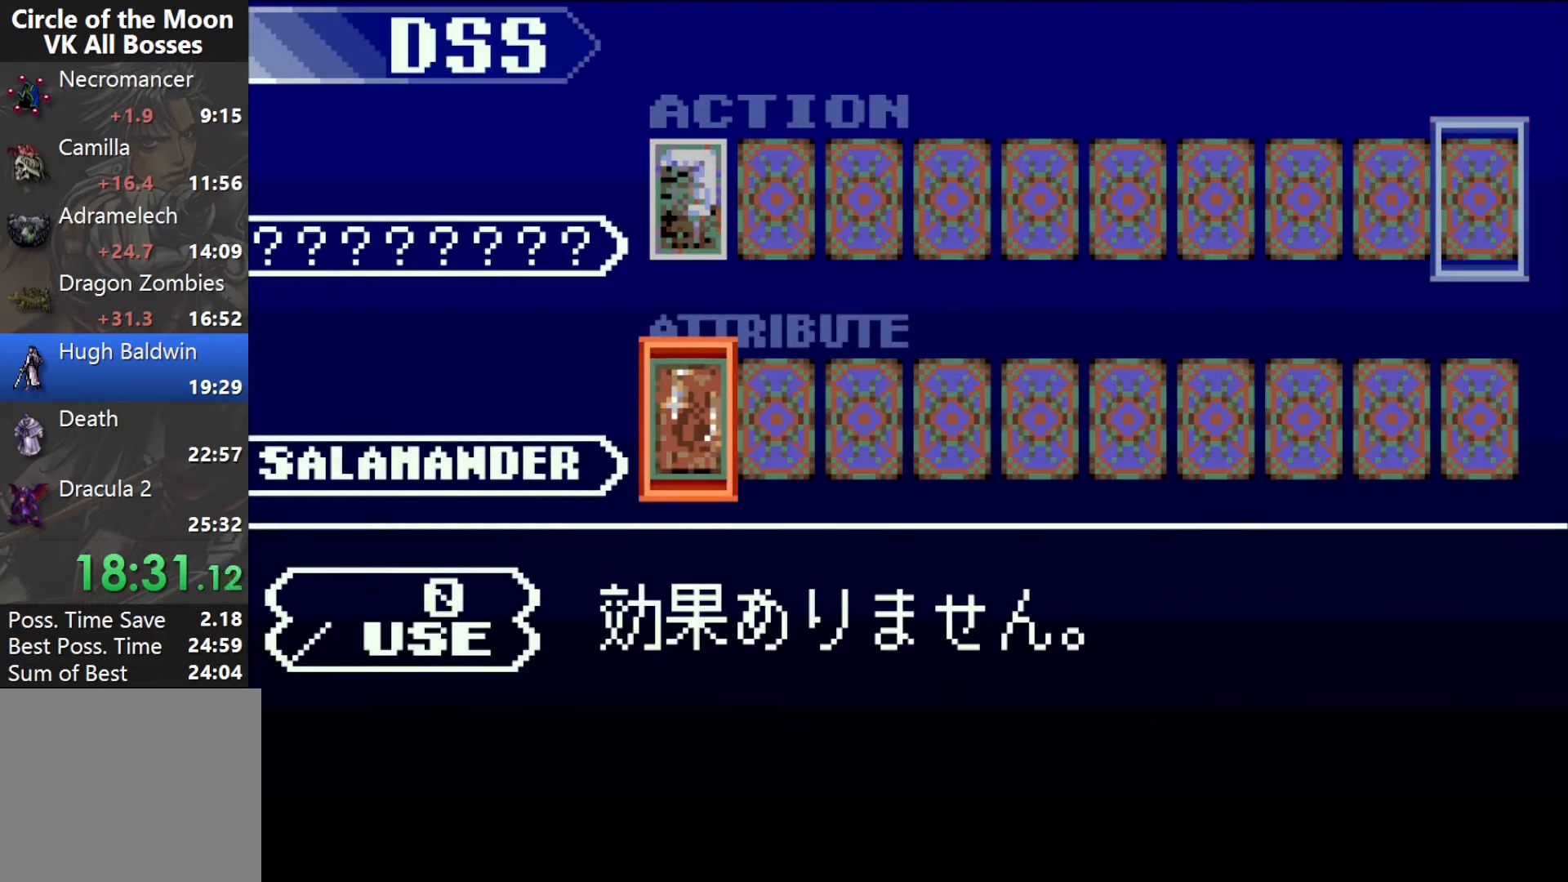
{"dt_ms": 500, "buttons": ["CROSS", "DPAD_LEFT"], "events": [[17, "DPAD_LEFT", "down"], [67, "DPAD_DOWN", "up"], [117, "DPAD_LEFT", "up"], [200, "DPAD_LEFT", "down"], [250, "DPAD_LEFT", "up"], [333, "DPAD_LEFT", "down"], [383, "DPAD_LEFT", "up"], [450, "DPAD_LEFT", "down"], [500, "CROSS", "down"]]}
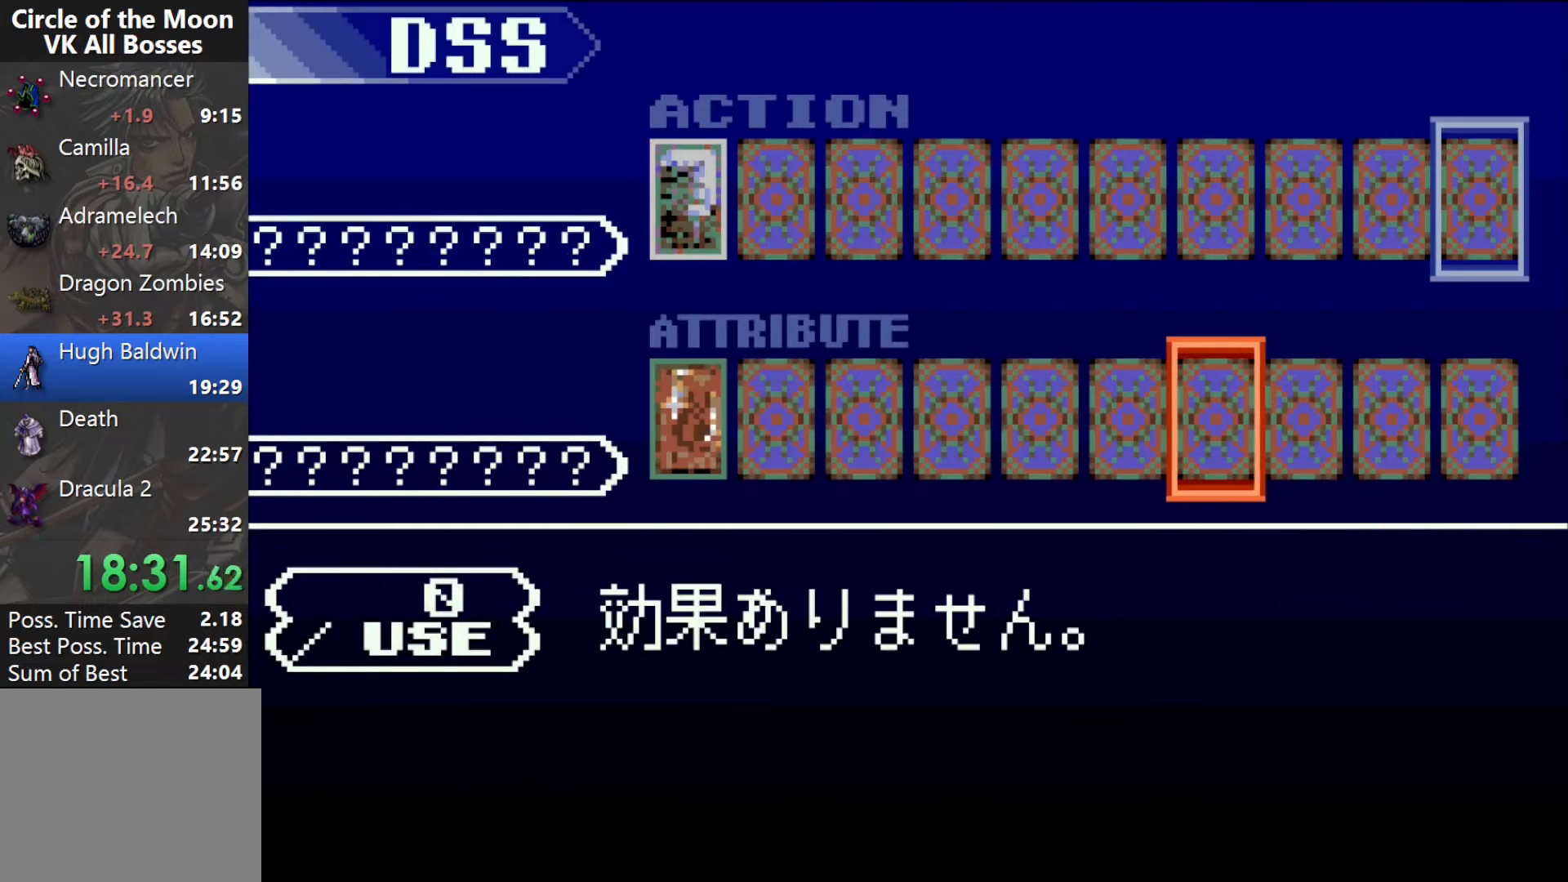
{"dt_ms": 500, "buttons": ["SQUARE"], "events": [[50, "DPAD_LEFT", "up"], [283, "SQUARE", "down"], [400, "CROSS", "up"]]}
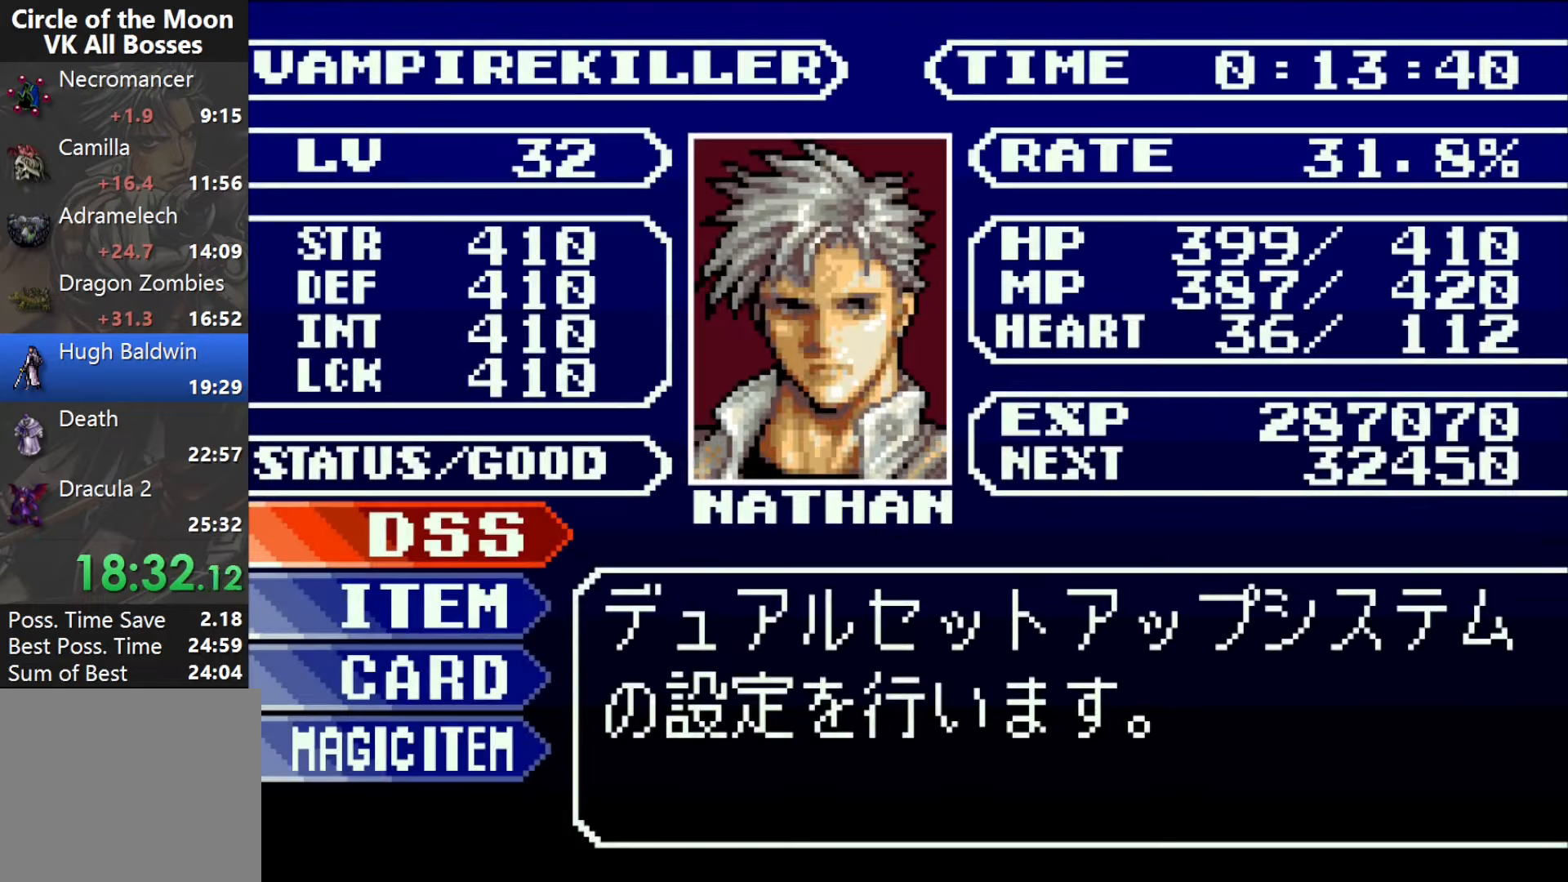
{"dt_ms": 500, "buttons": [], "events": [[17, "DPAD_RIGHT", "down"], [17, "SQUARE", "up"], [200, "SQUARE", "down"], [300, "DPAD_RIGHT", "up"], [317, "SQUARE", "up"]]}
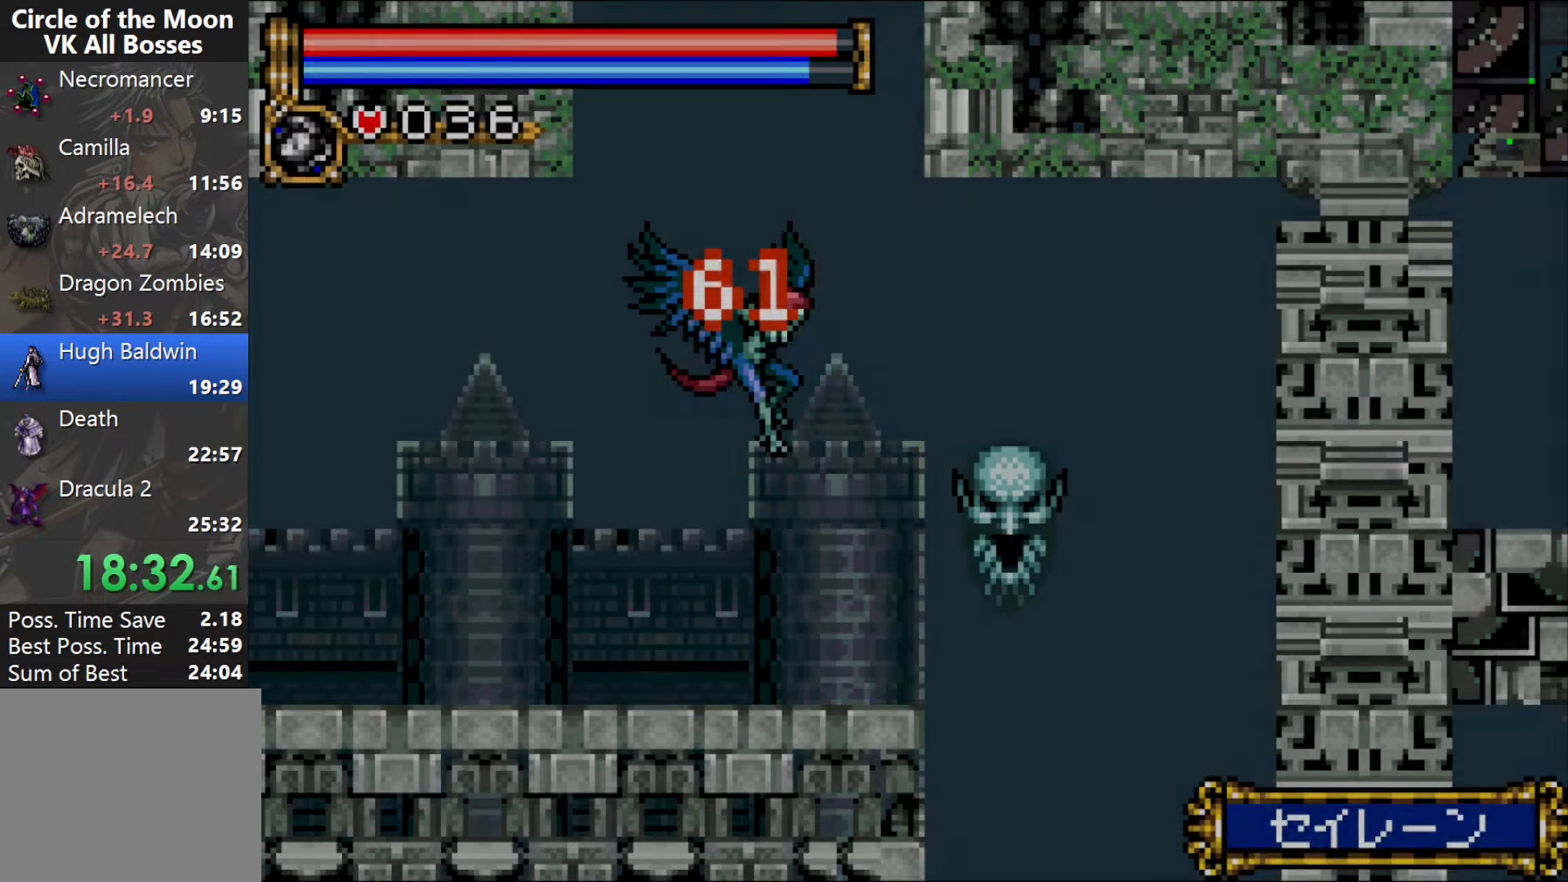
{"dt_ms": 500, "buttons": ["DPAD_RIGHT"], "events": [[17, "DPAD_RIGHT", "down"]]}
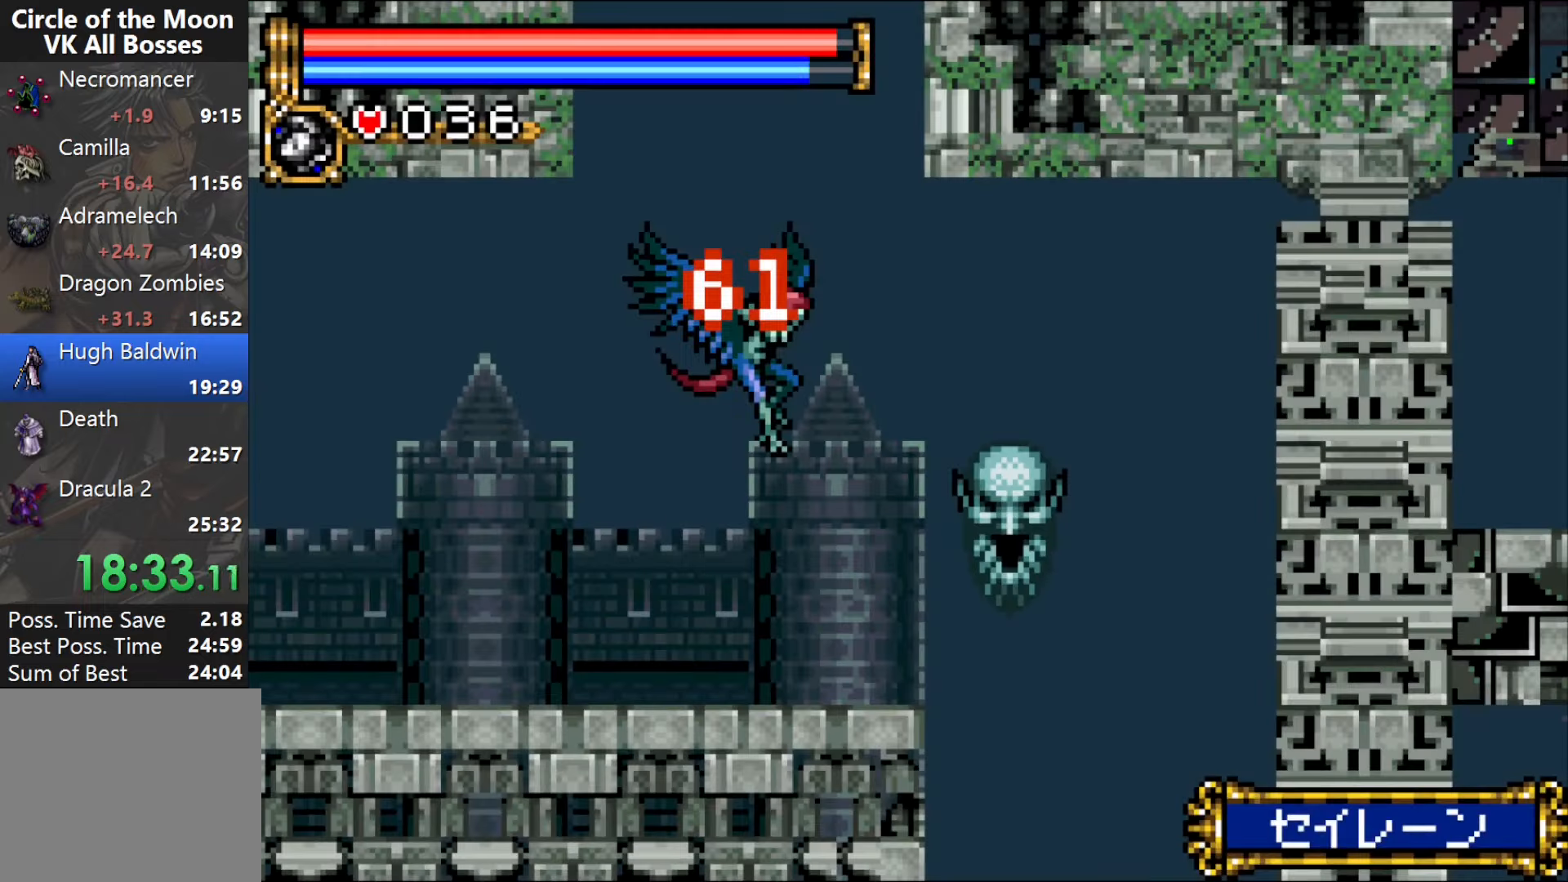
{"dt_ms": 500, "buttons": ["DPAD_RIGHT"], "events": [[33, "DPAD_RIGHT", "up"], [283, "DPAD_RIGHT", "down"], [300, "DPAD_RIGHT", "up"], [383, "DPAD_RIGHT", "down"]]}
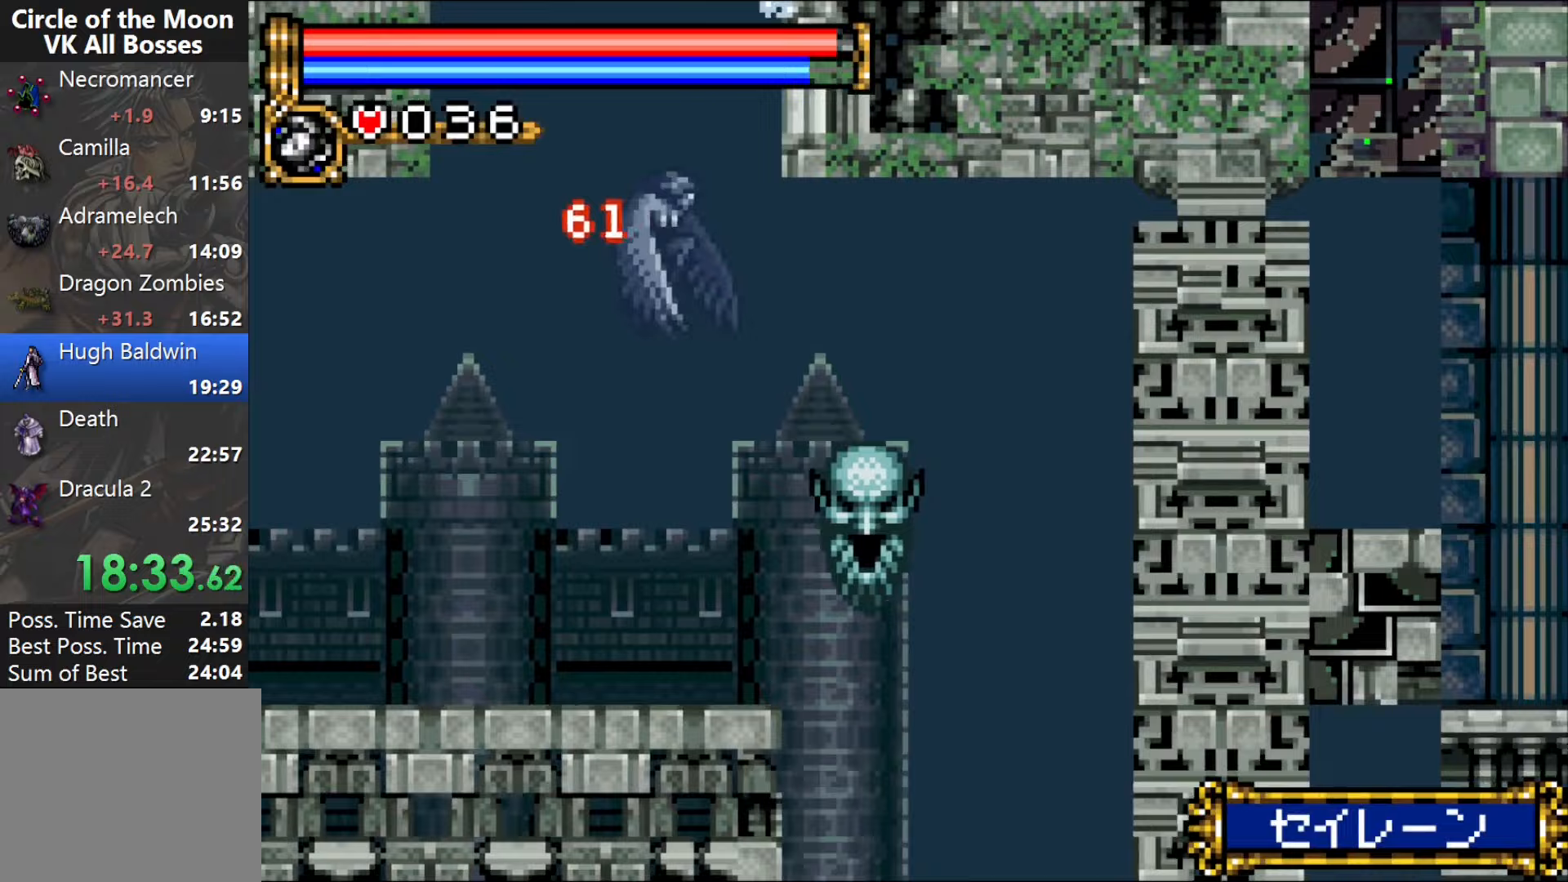
{"dt_ms": 500, "buttons": ["DPAD_RIGHT"], "events": []}
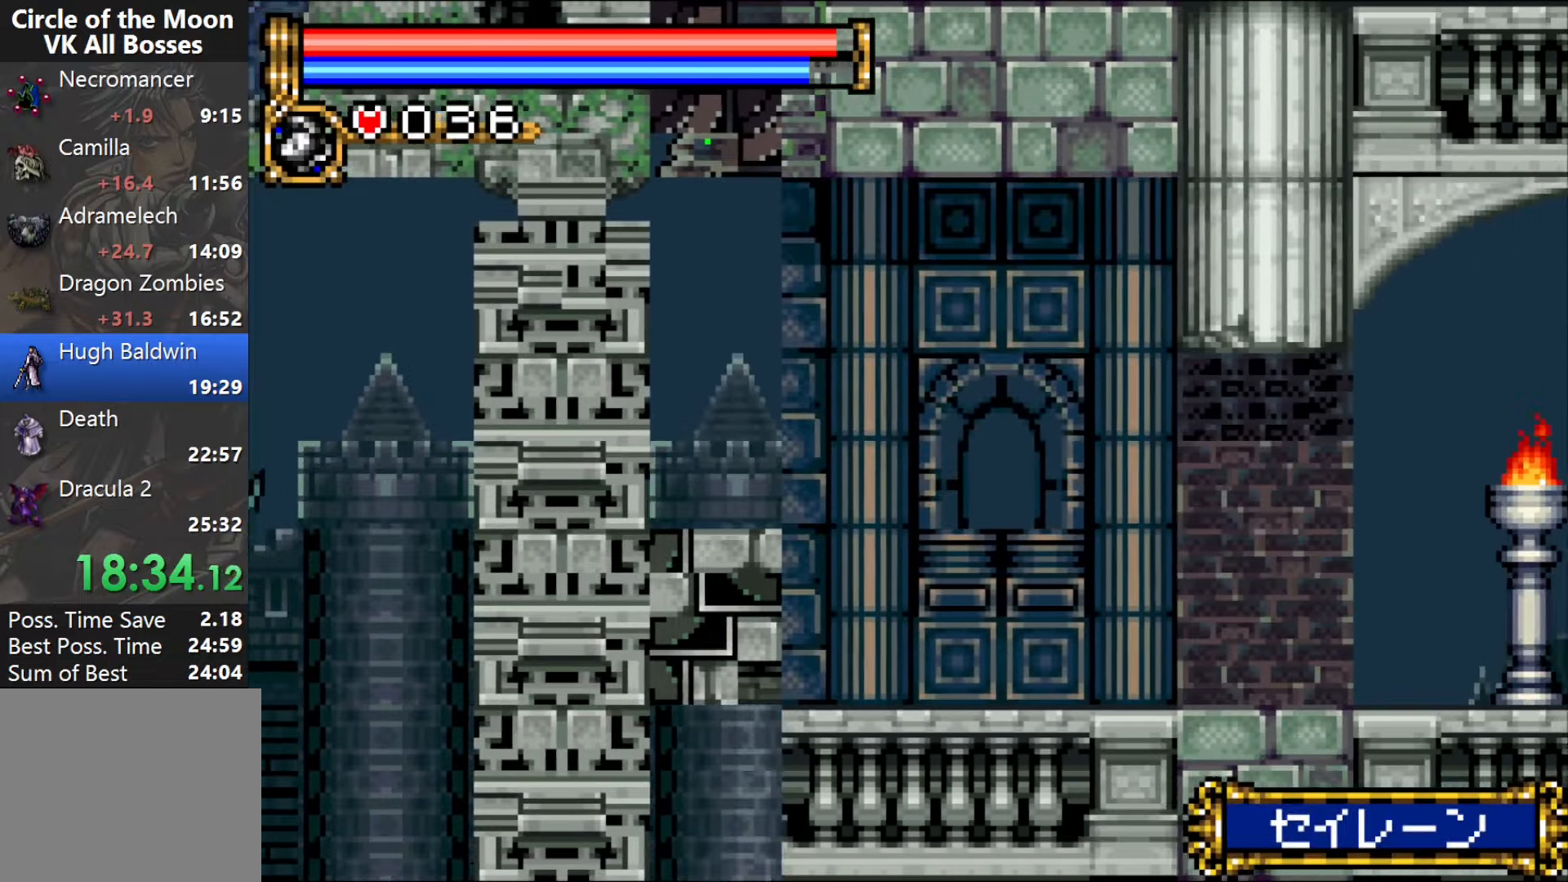
{"dt_ms": 500, "buttons": ["DPAD_RIGHT"], "events": []}
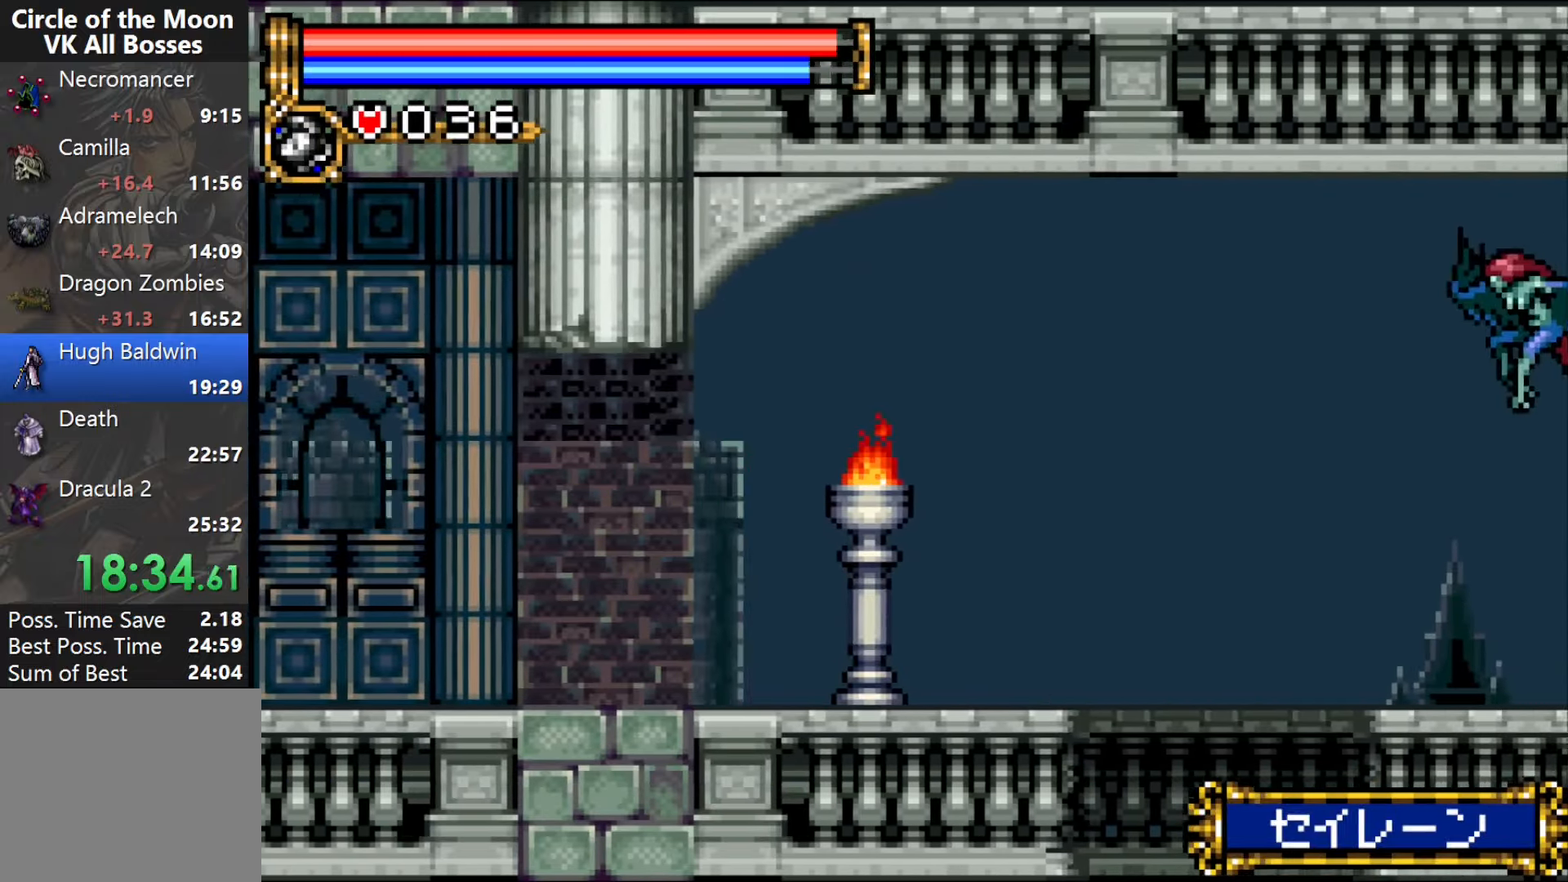
{"dt_ms": 500, "buttons": ["DPAD_RIGHT"], "events": []}
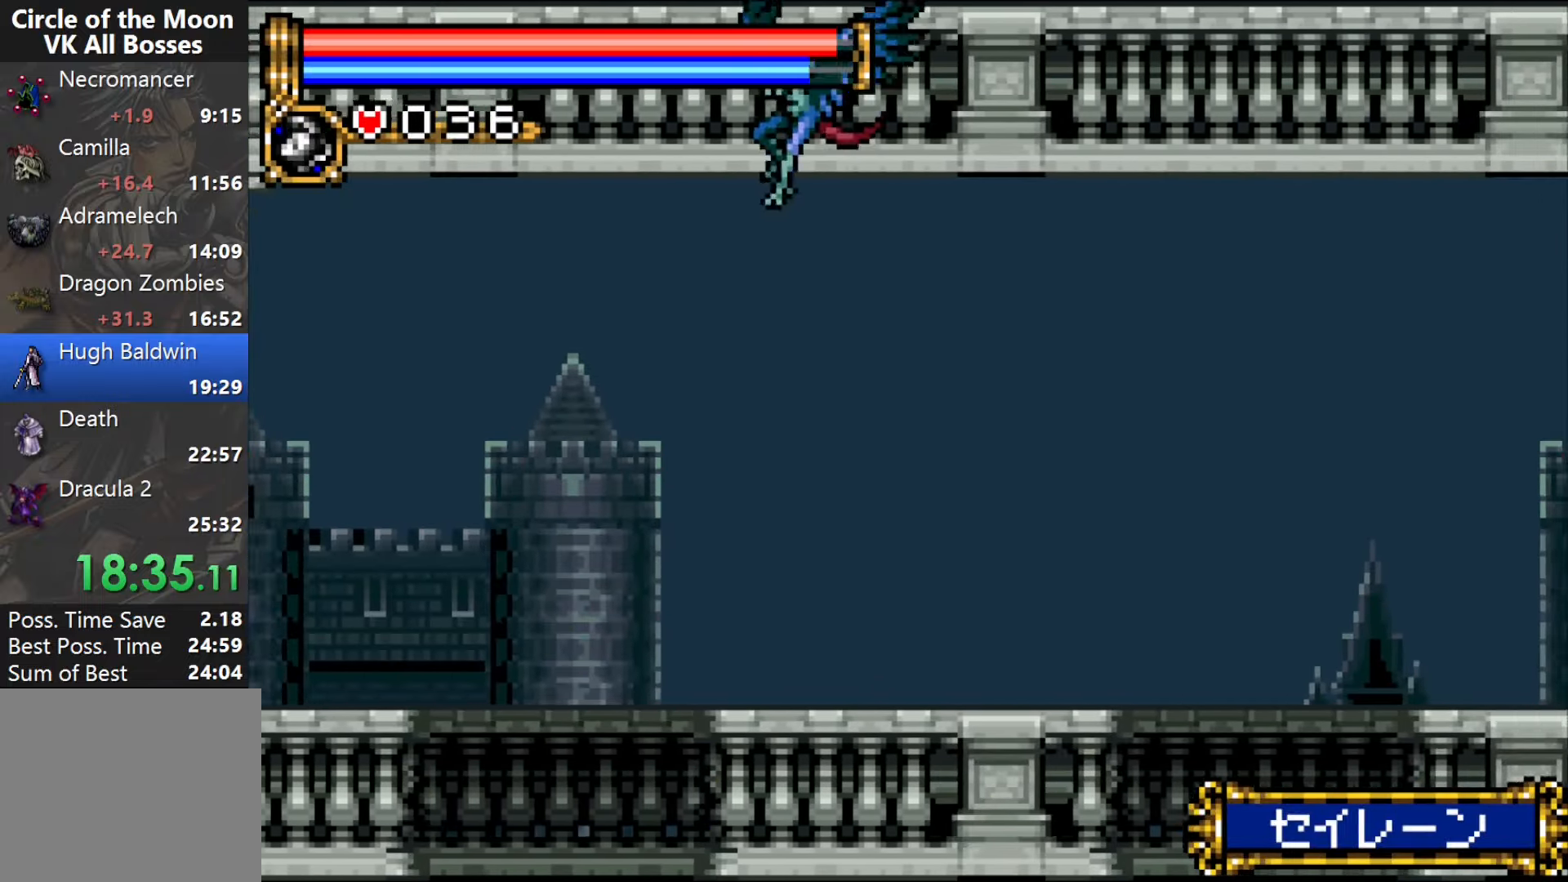
{"dt_ms": 500, "buttons": ["DPAD_RIGHT"], "events": []}
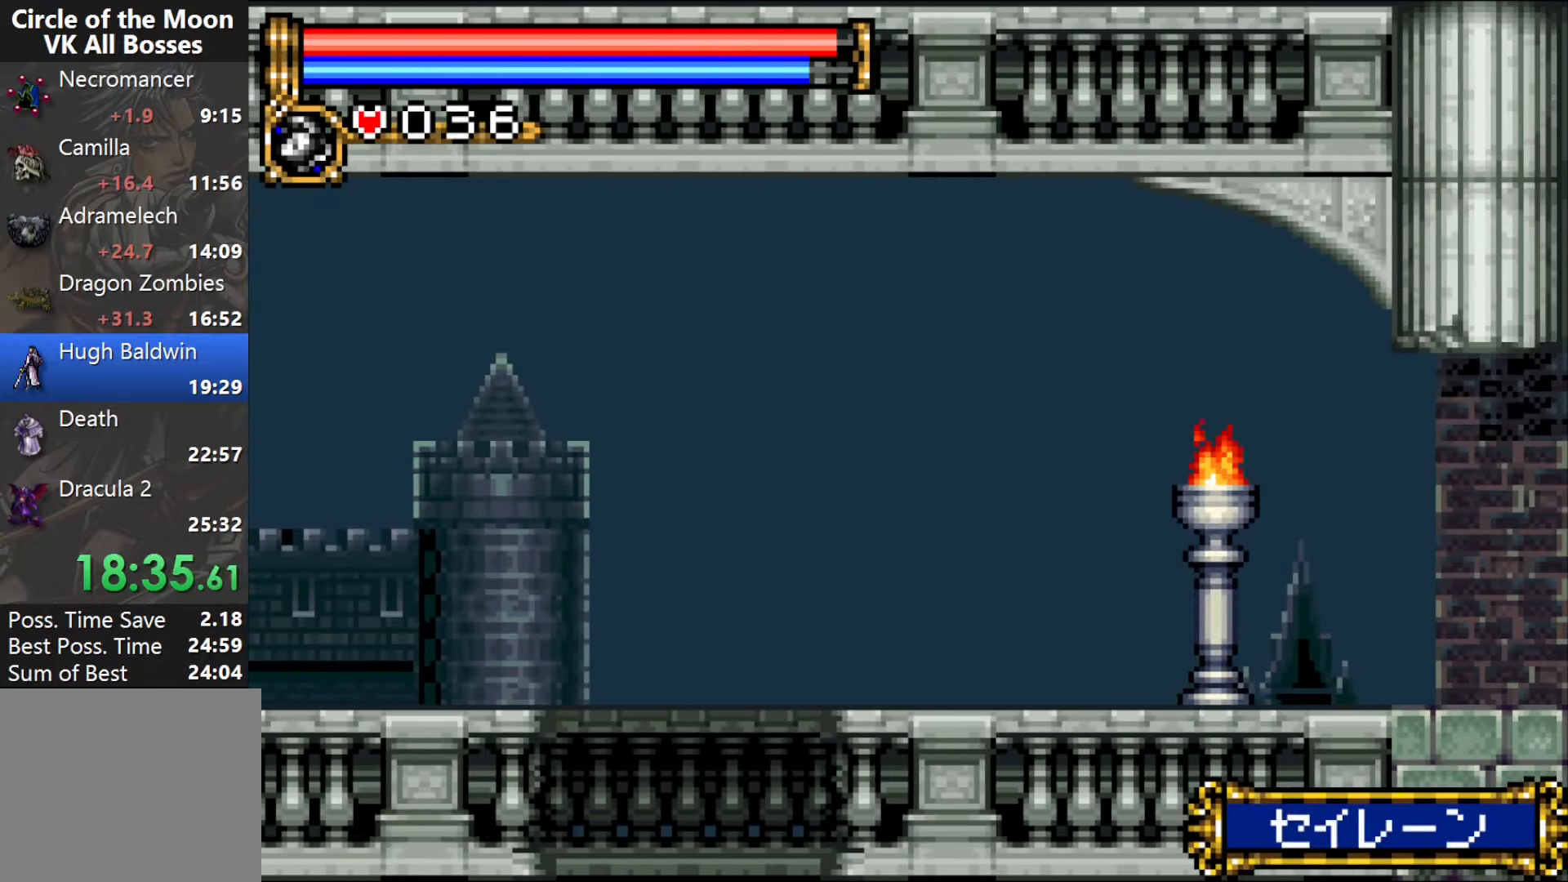
{"dt_ms": 500, "buttons": ["DPAD_DOWN"], "events": [[250, "DPAD_DOWN", "down"], [250, "DPAD_RIGHT", "up"], [367, "CROSS", "down"], [483, "CROSS", "up"]]}
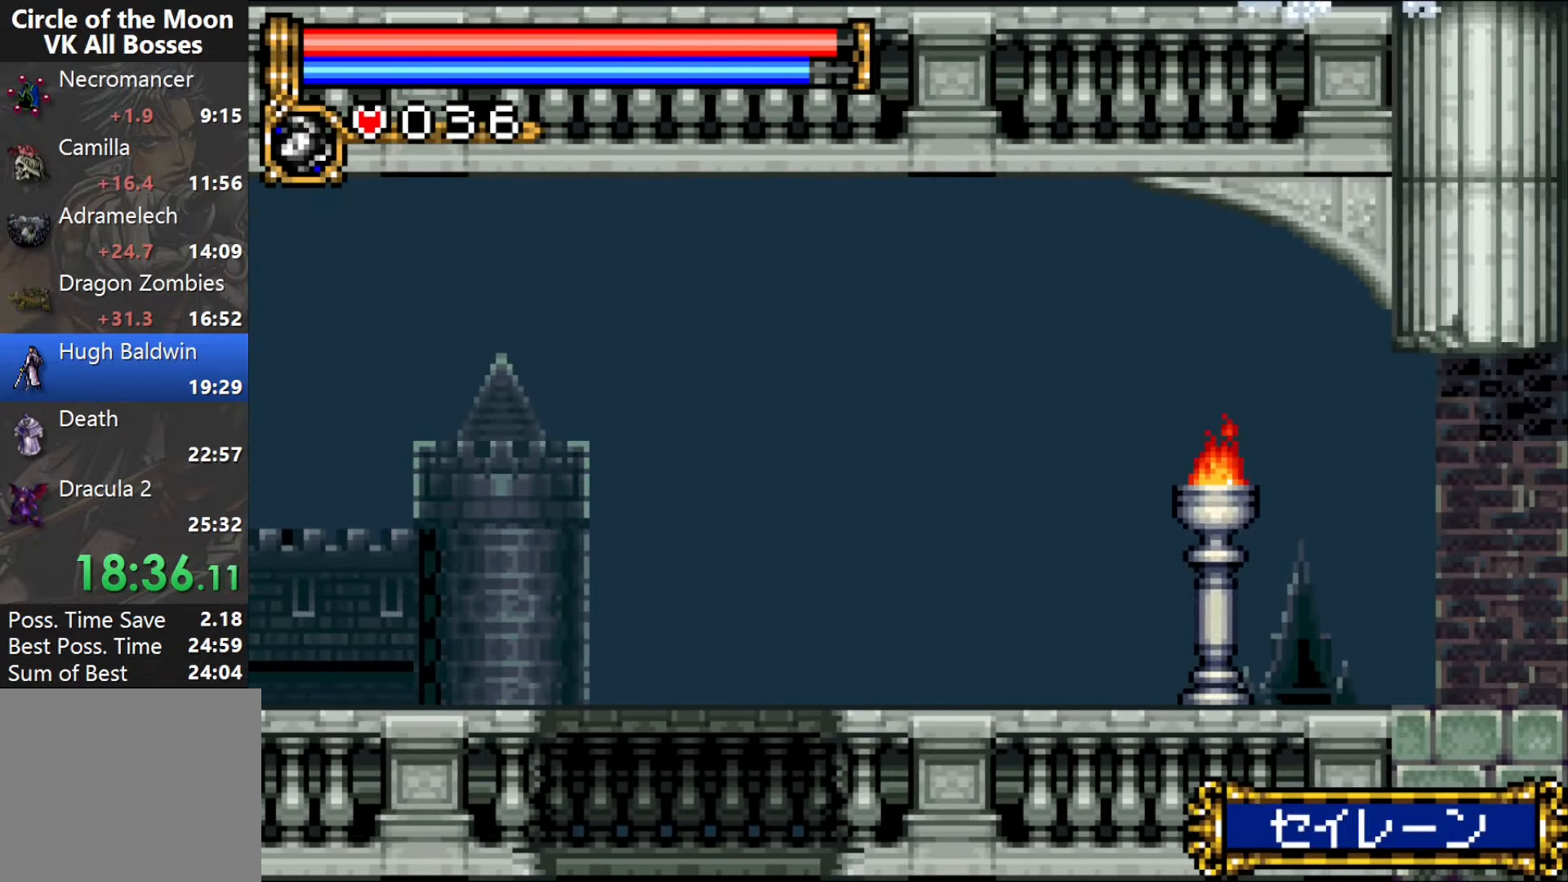
{"dt_ms": 500, "buttons": [], "events": [[233, "DPAD_DOWN", "up"]]}
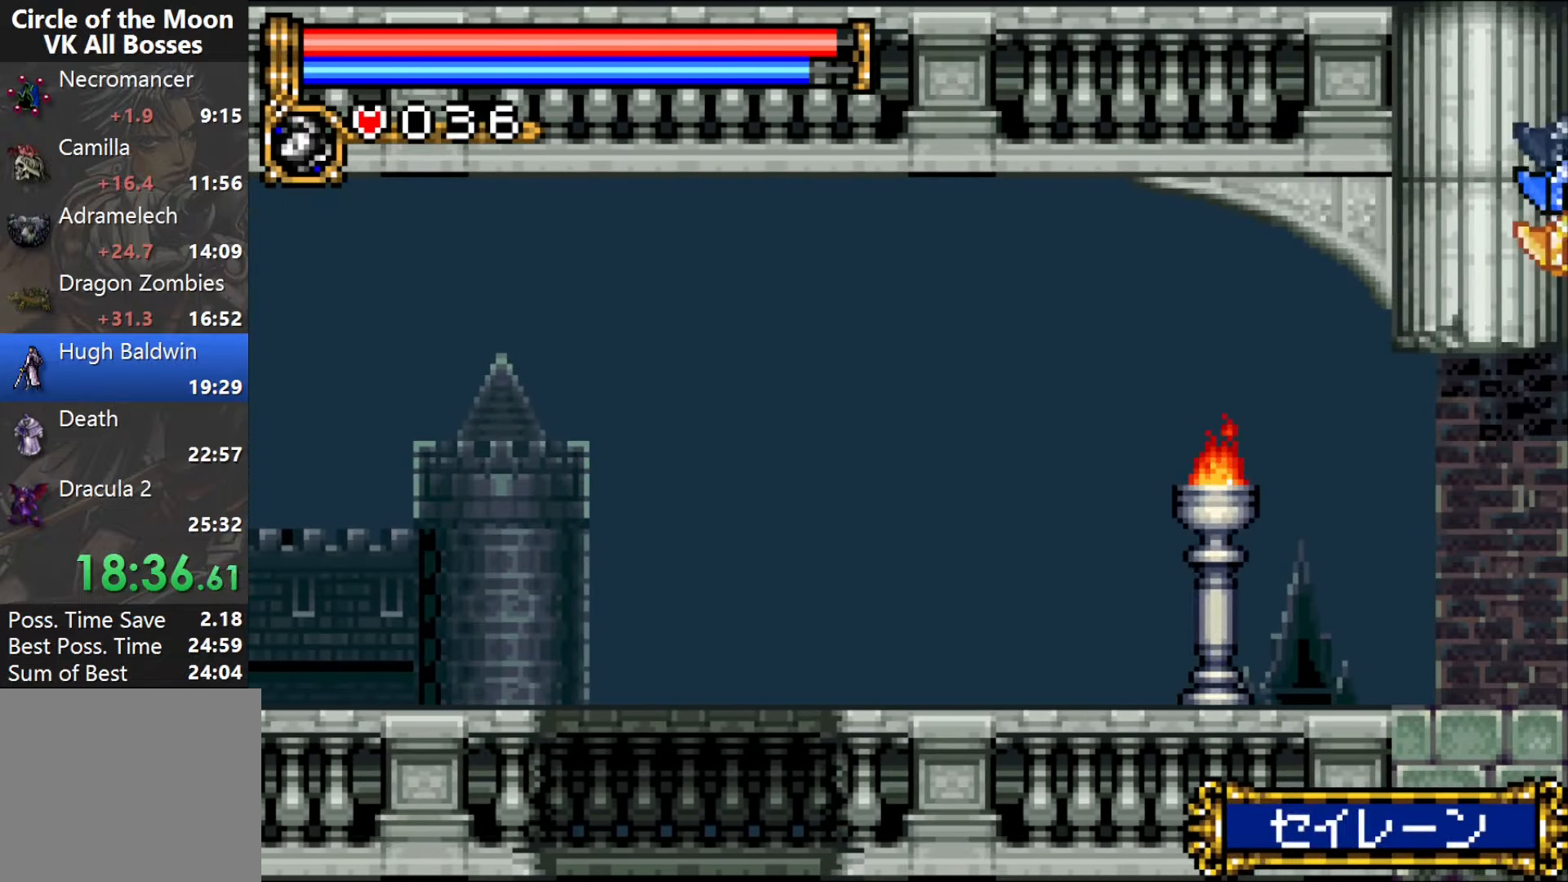
{"dt_ms": 500, "buttons": ["DPAD_LEFT"], "events": [[333, "DPAD_LEFT", "down"]]}
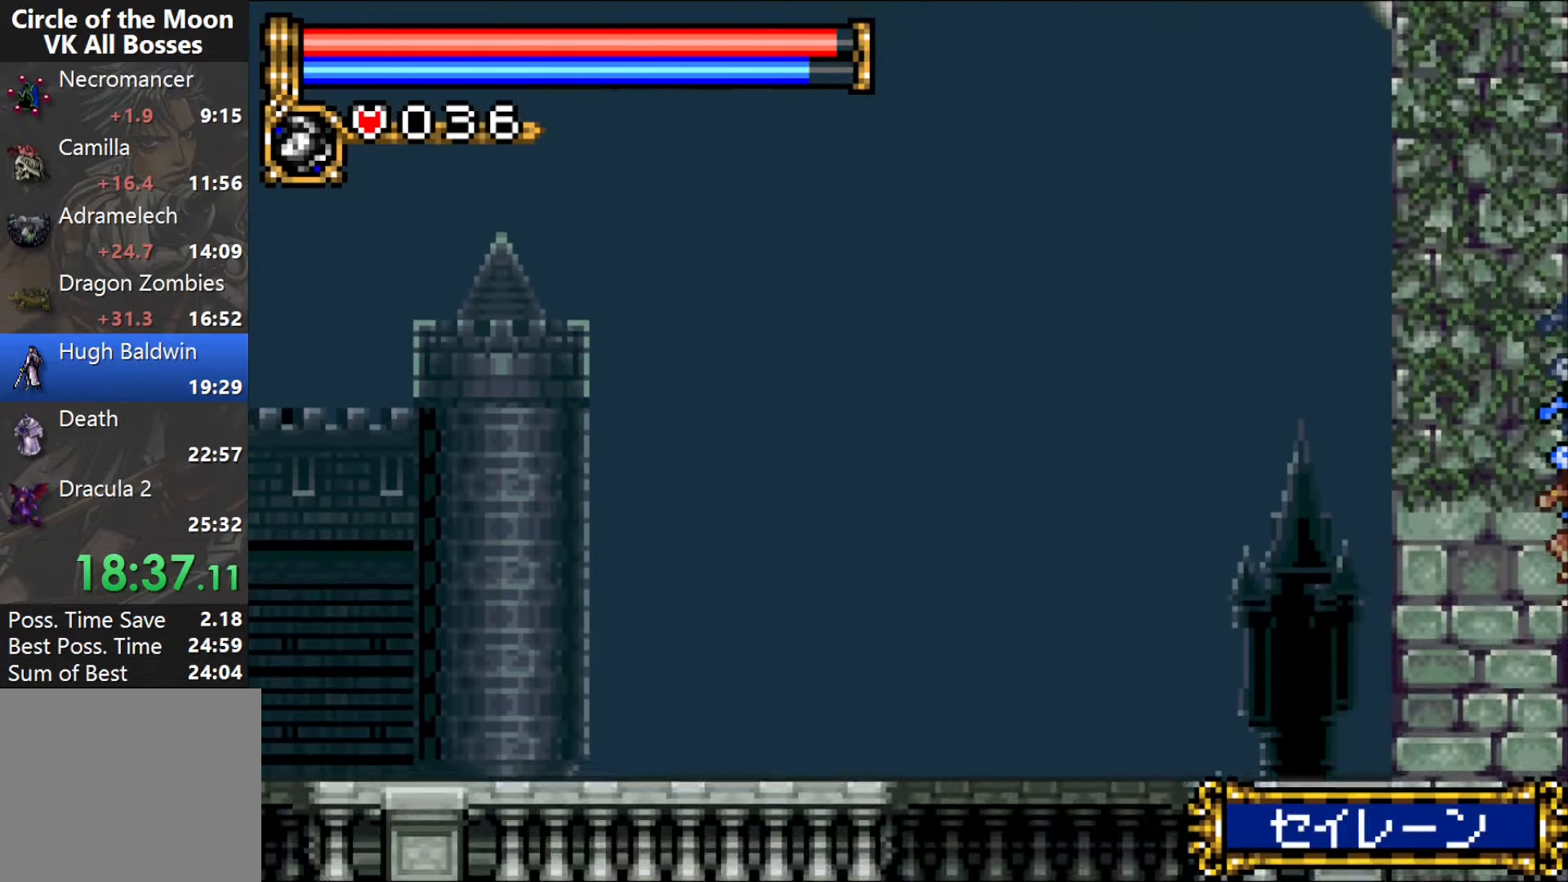
{"dt_ms": 500, "buttons": ["DPAD_LEFT"], "events": []}
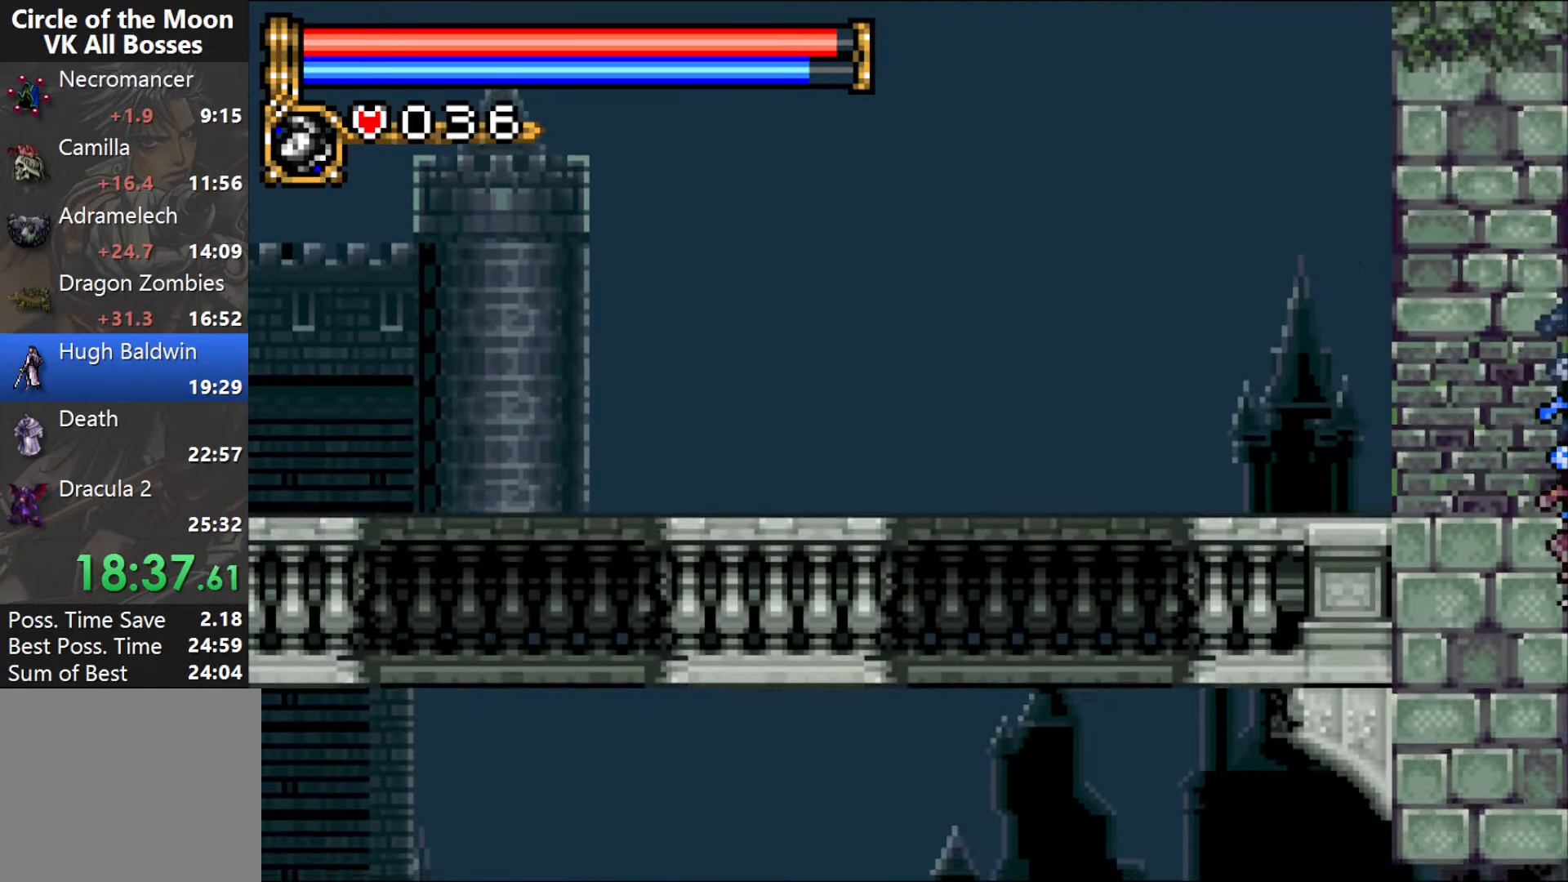
{"dt_ms": 500, "buttons": [], "events": [[450, "DPAD_LEFT", "up"]]}
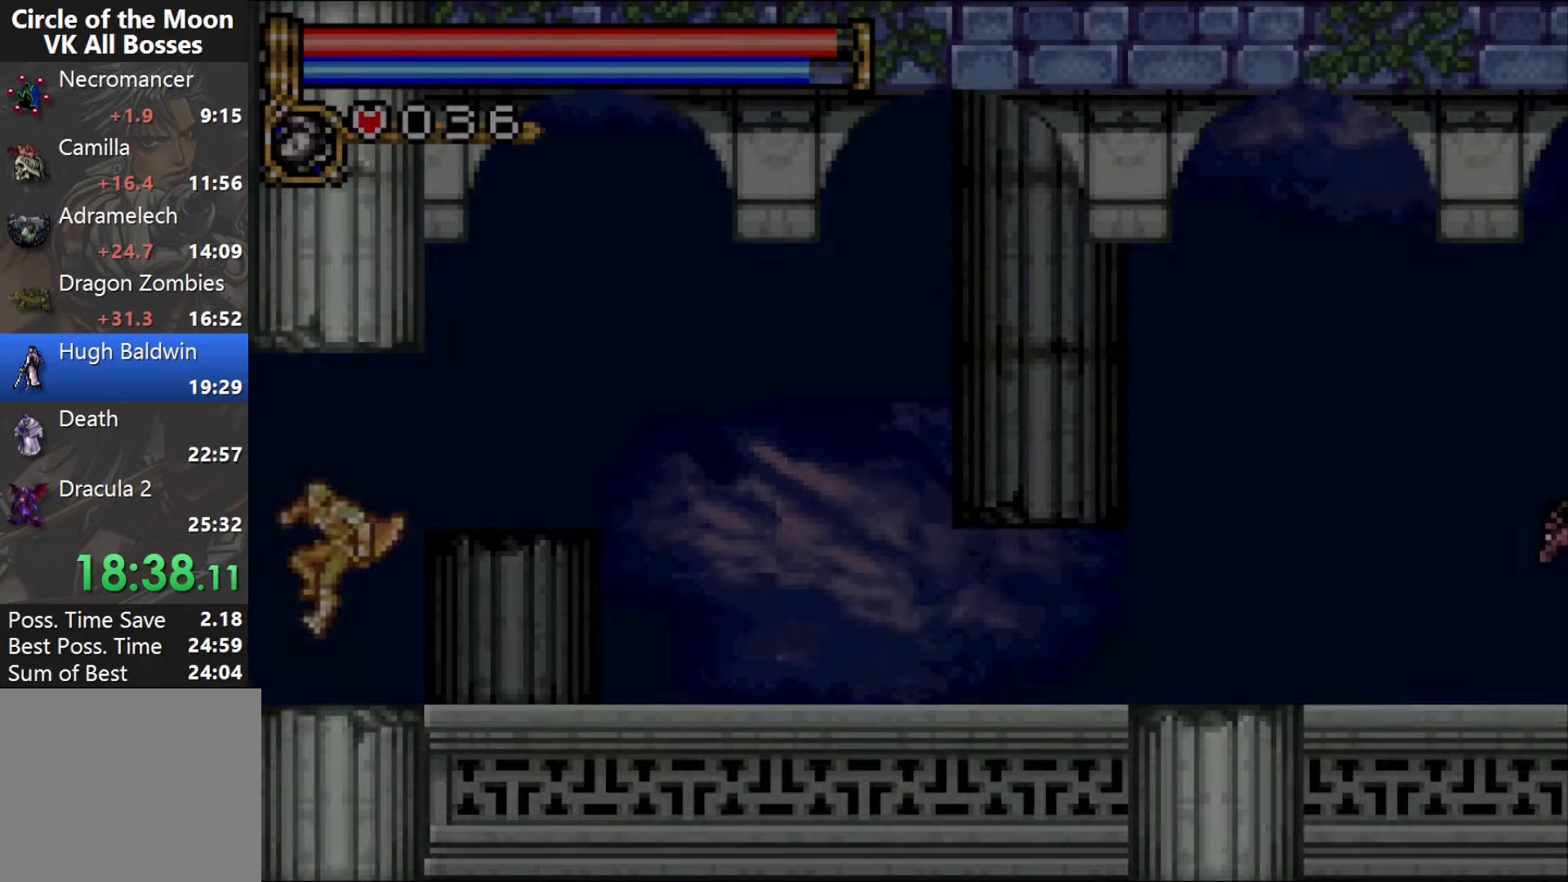
{"dt_ms": 500, "buttons": ["DPAD_RIGHT"], "events": [[133, "DPAD_RIGHT", "down"], [217, "DPAD_RIGHT", "up"], [283, "DPAD_RIGHT", "down"]]}
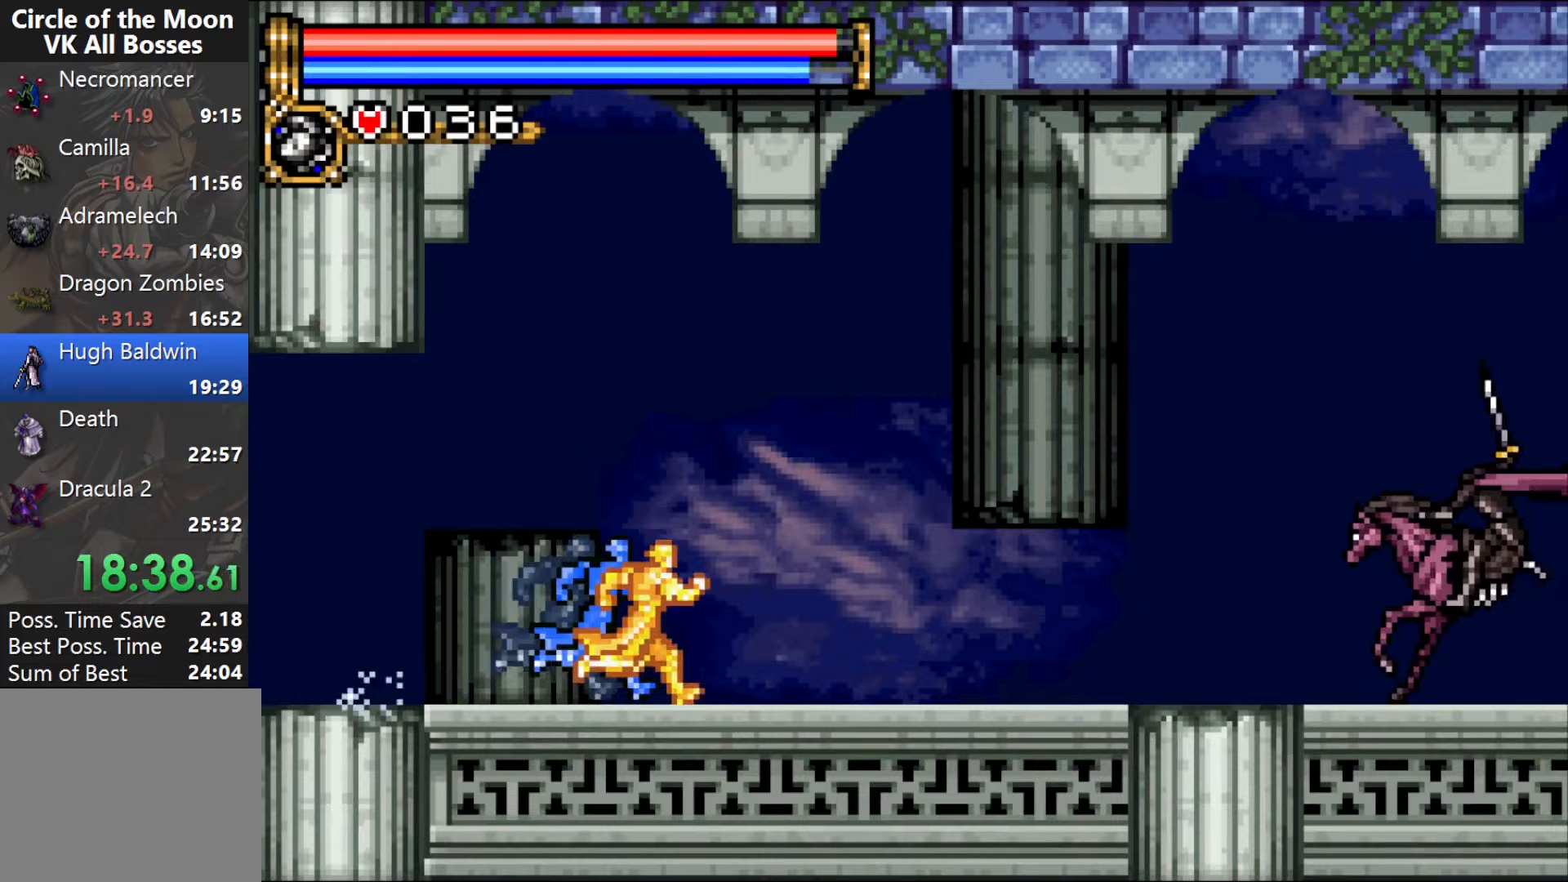
{"dt_ms": 500, "buttons": ["DPAD_RIGHT"], "events": []}
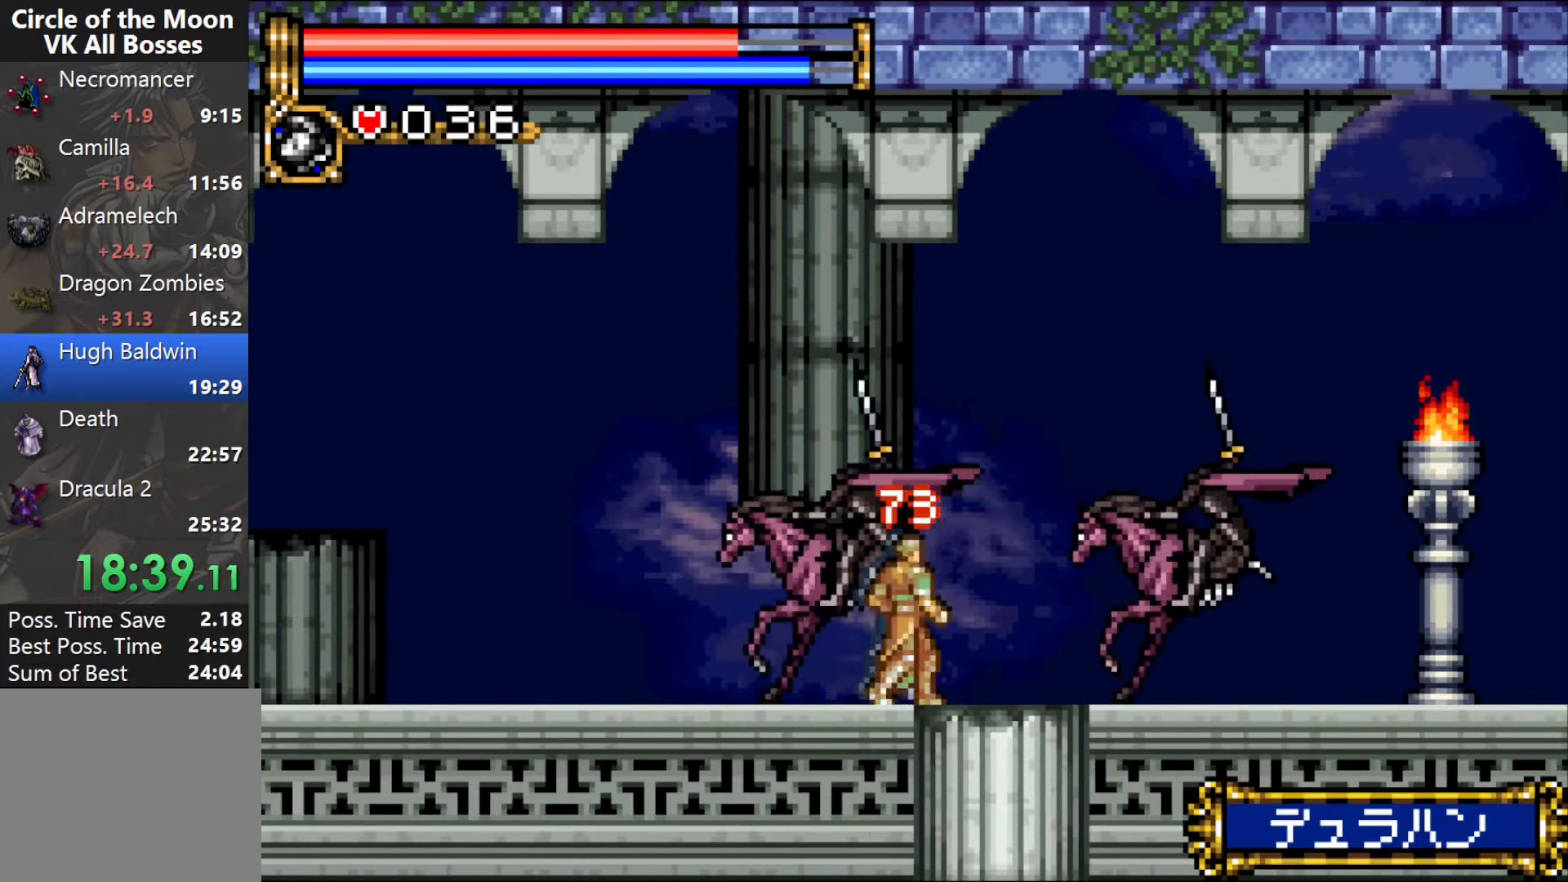
{"dt_ms": 500, "buttons": ["DPAD_RIGHT"], "events": []}
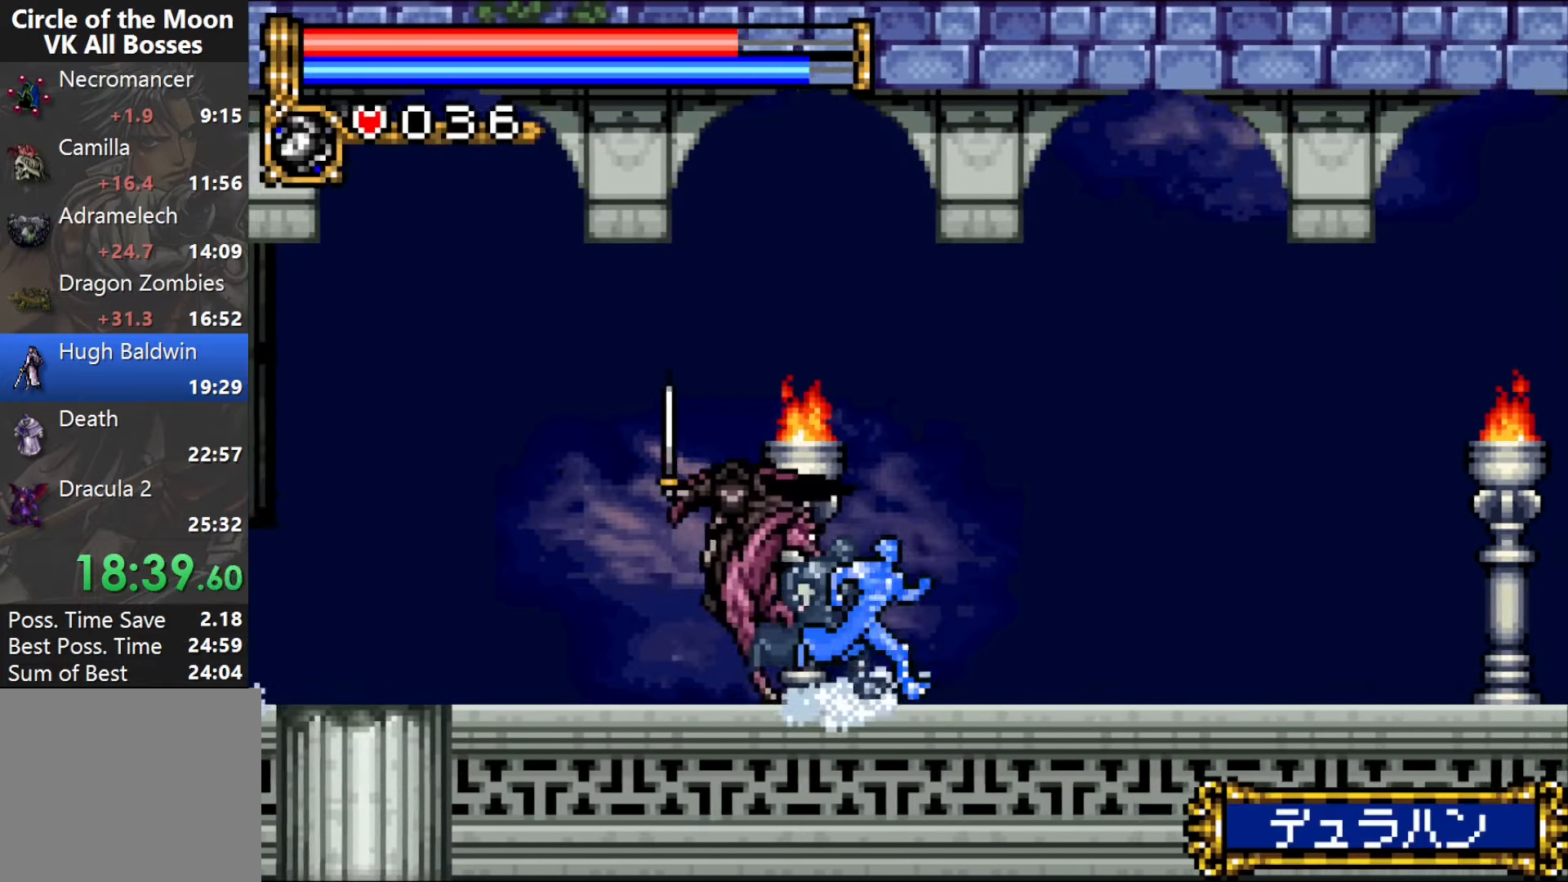
{"dt_ms": 500, "buttons": ["DPAD_RIGHT"], "events": []}
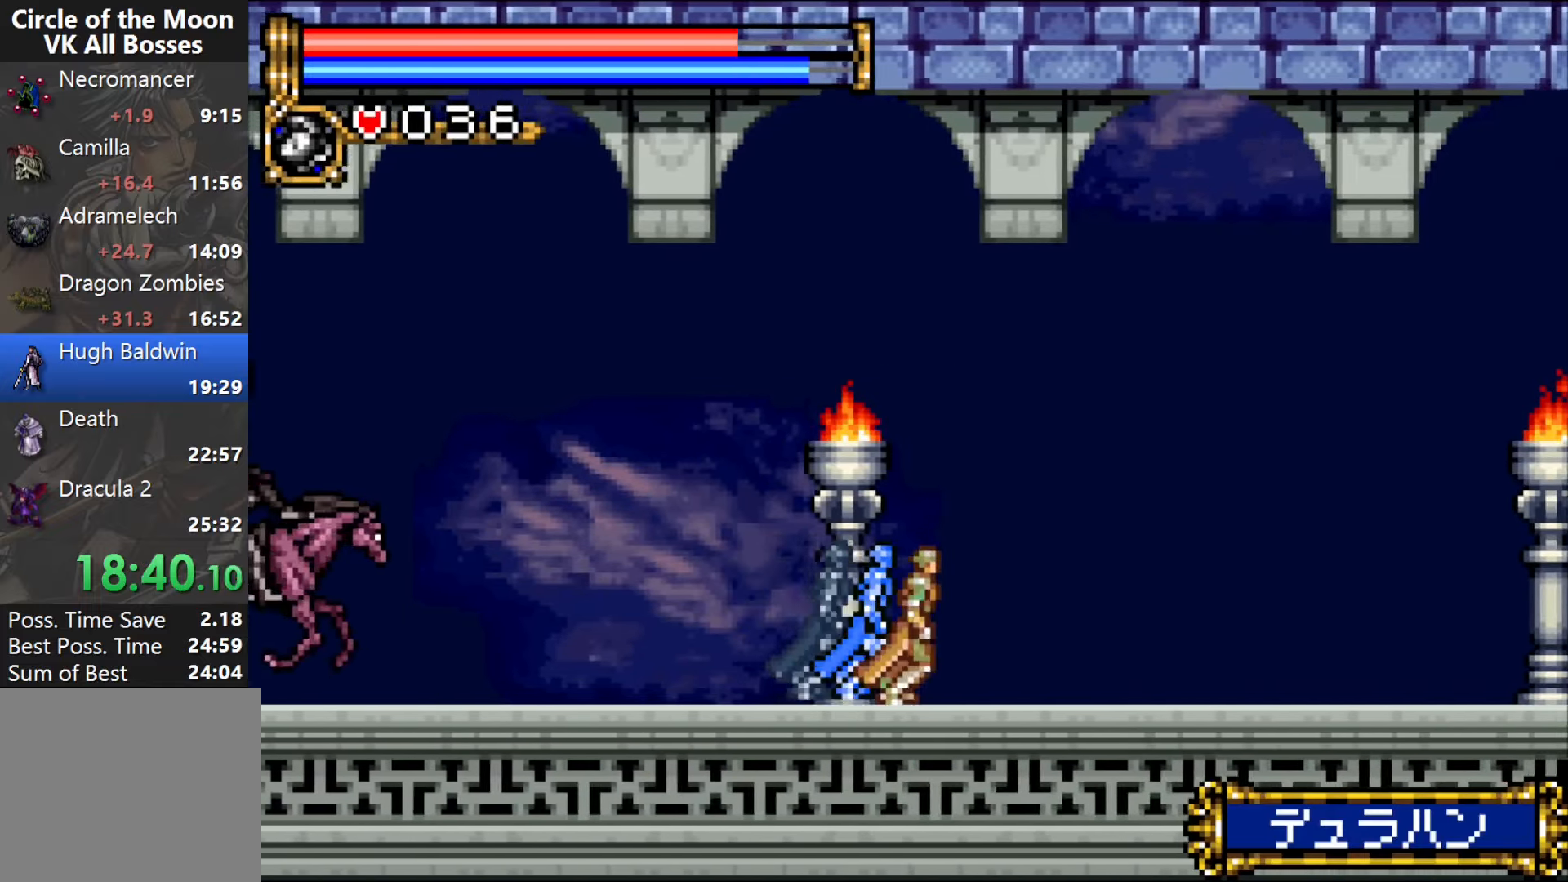
{"dt_ms": 500, "buttons": ["DPAD_RIGHT"], "events": []}
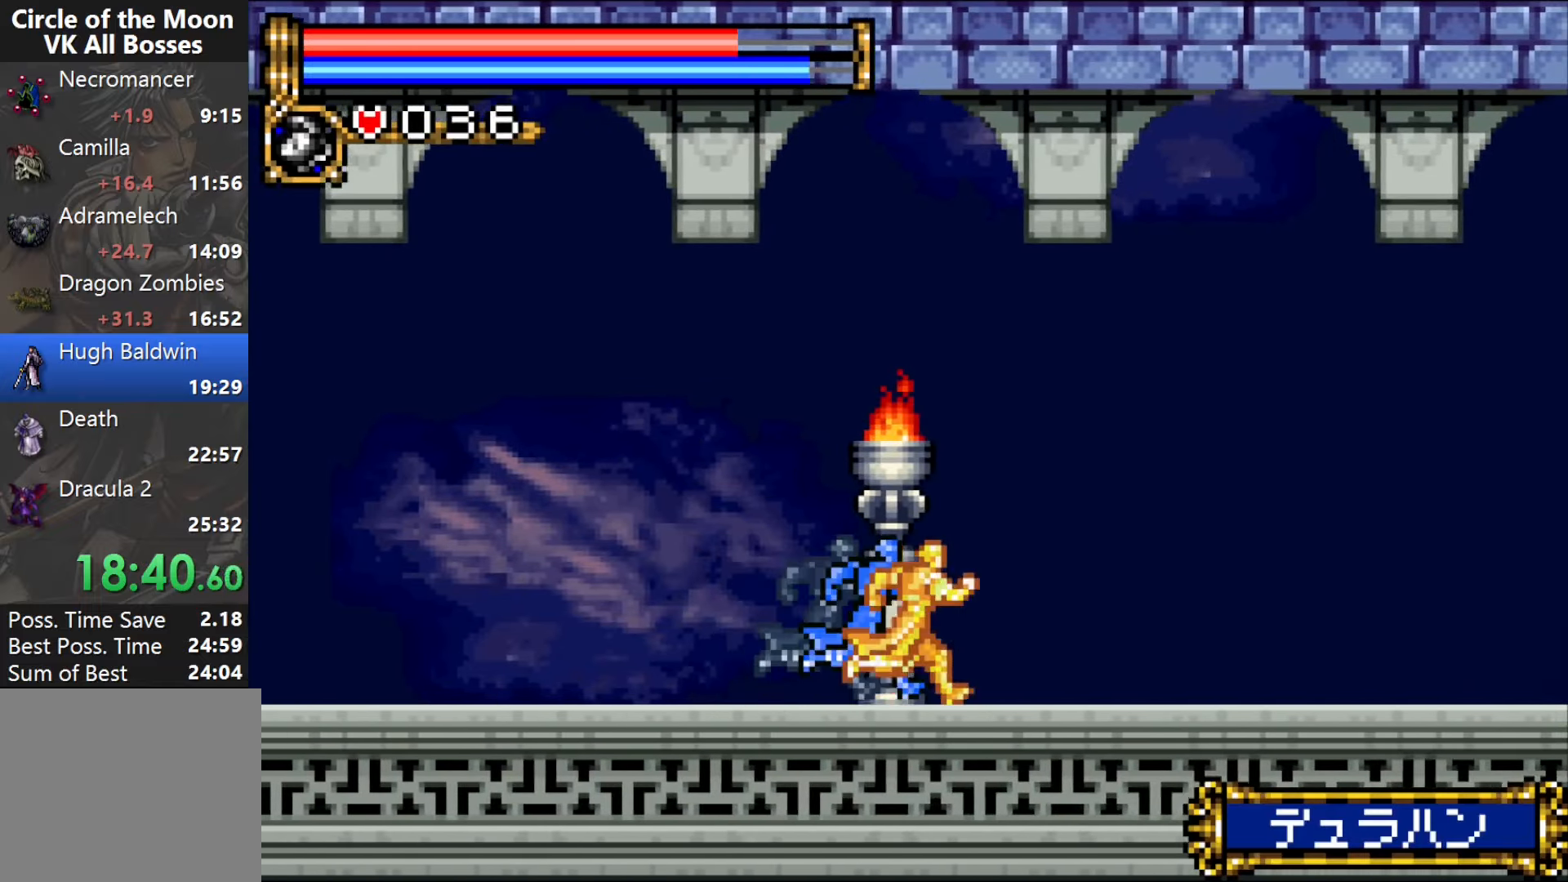
{"dt_ms": 500, "buttons": ["DPAD_RIGHT"], "events": []}
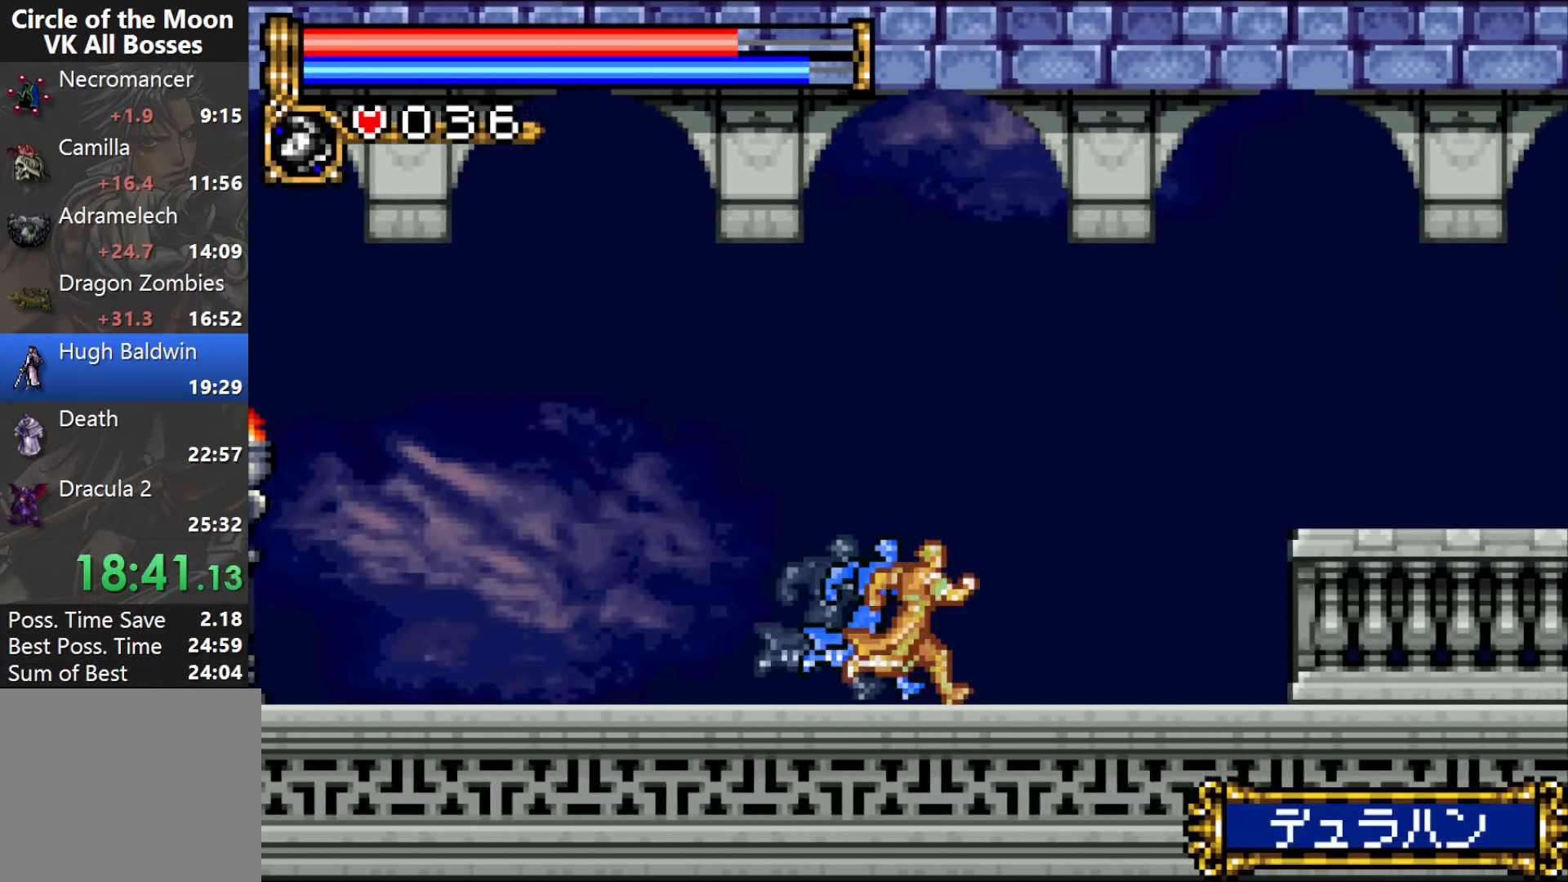
{"dt_ms": 500, "buttons": ["DPAD_RIGHT"], "events": [[200, "CROSS", "down"], [283, "CROSS", "up"]]}
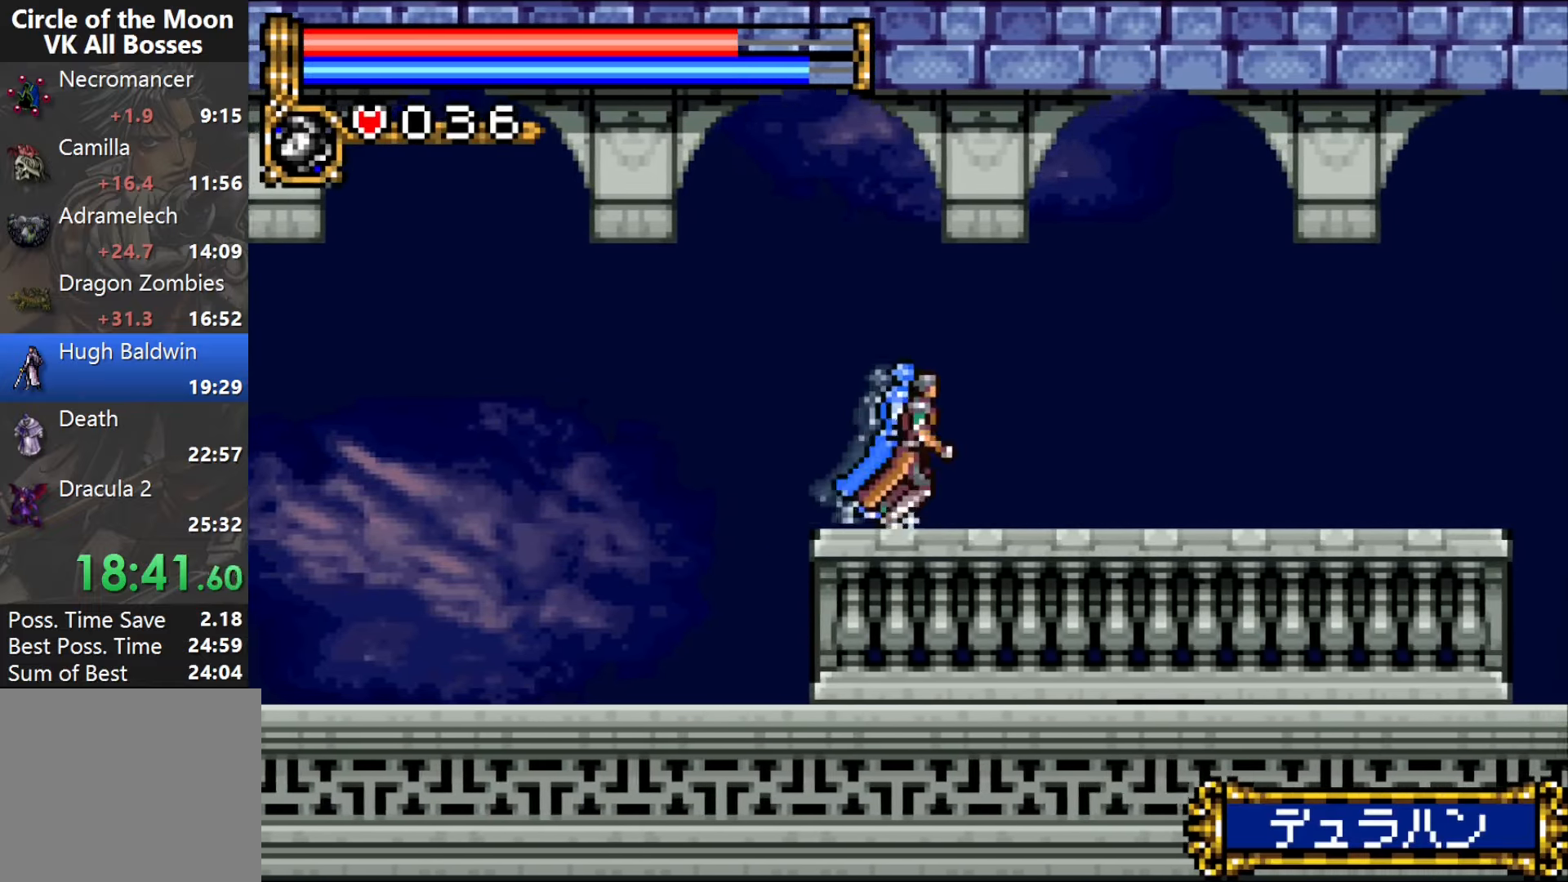
{"dt_ms": 500, "buttons": ["DPAD_RIGHT"], "events": []}
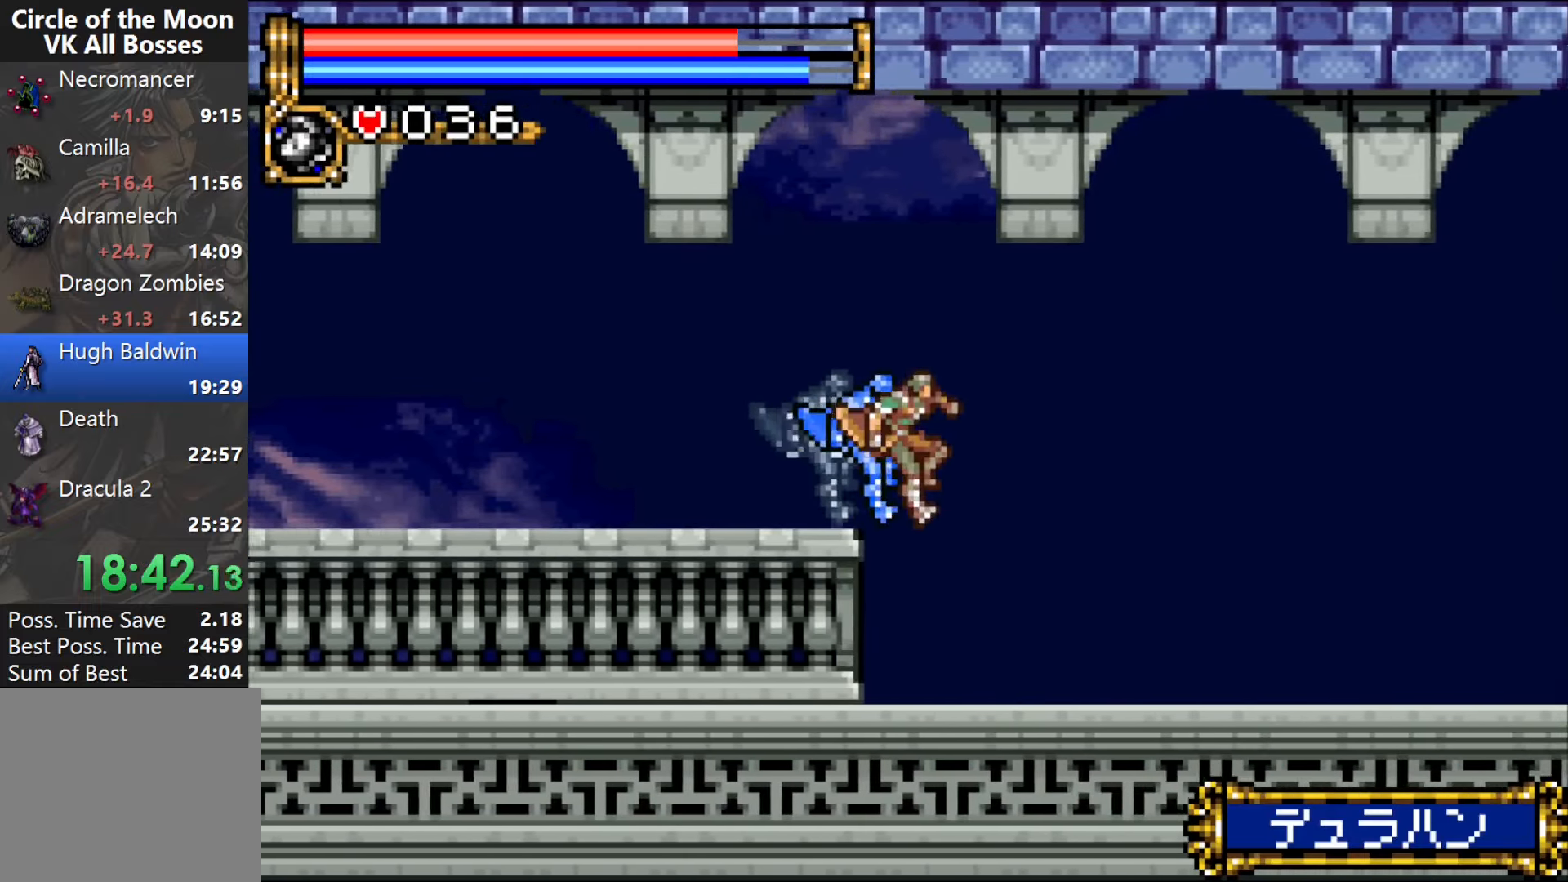
{"dt_ms": 500, "buttons": ["DPAD_RIGHT"], "events": []}
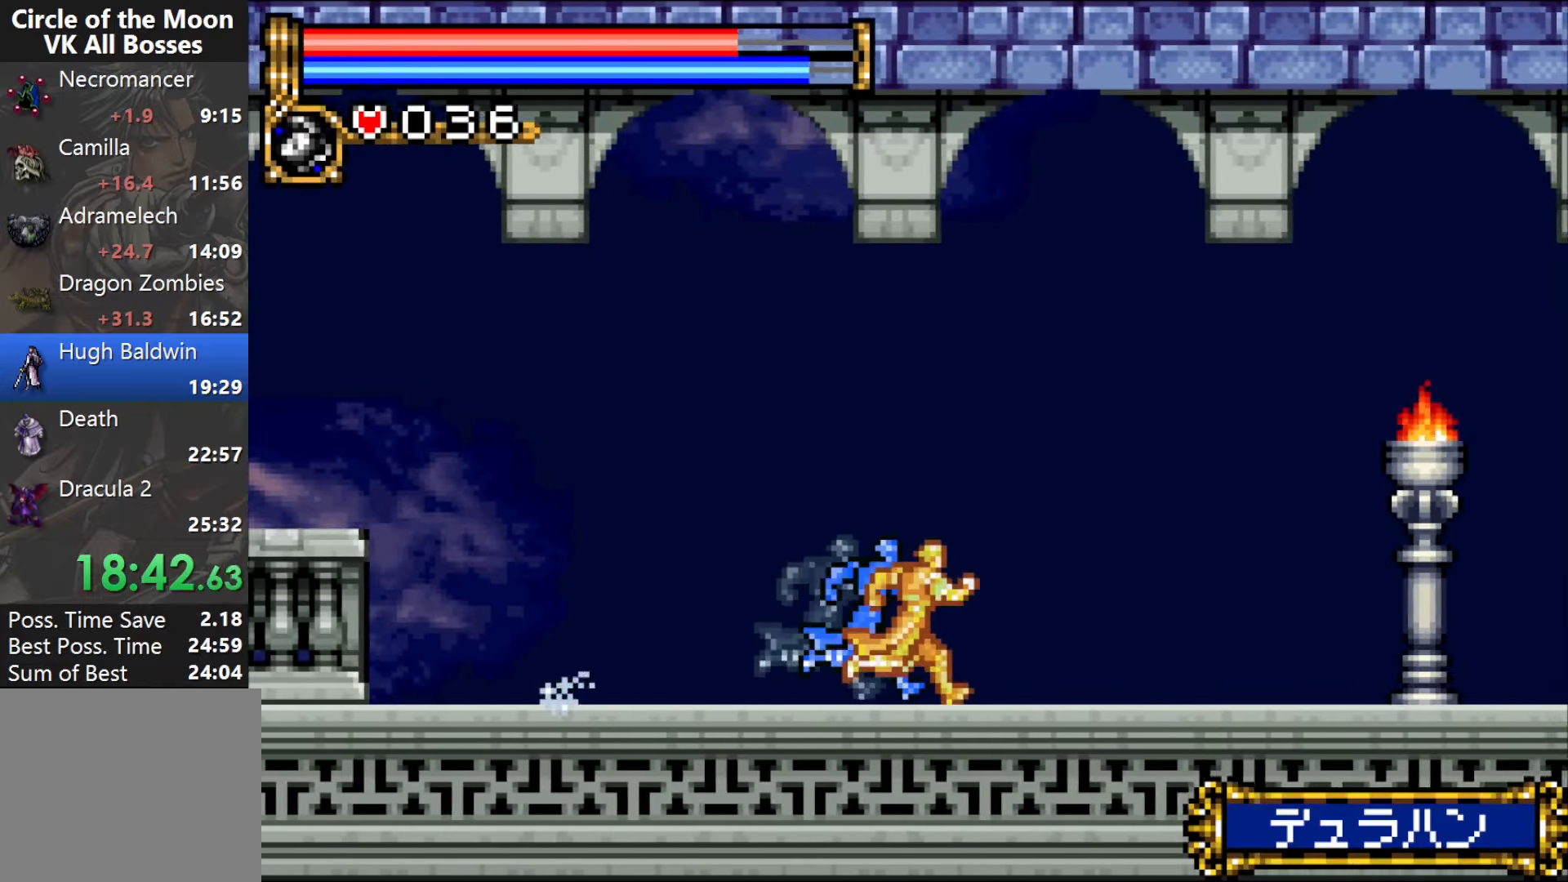
{"dt_ms": 500, "buttons": ["DPAD_RIGHT"], "events": []}
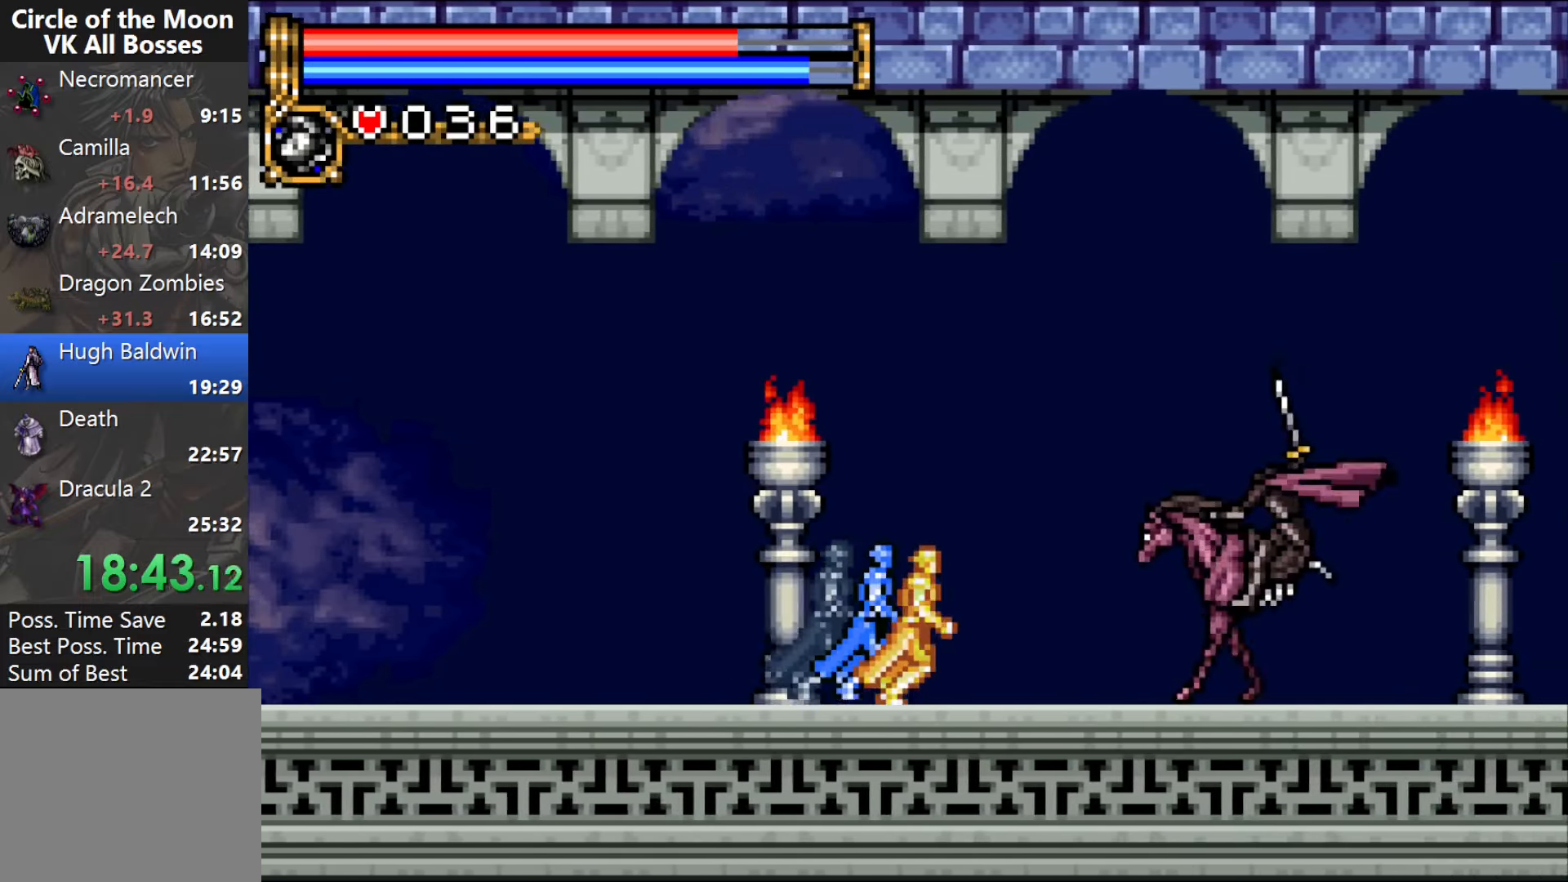
{"dt_ms": 500, "buttons": ["DPAD_RIGHT"], "events": []}
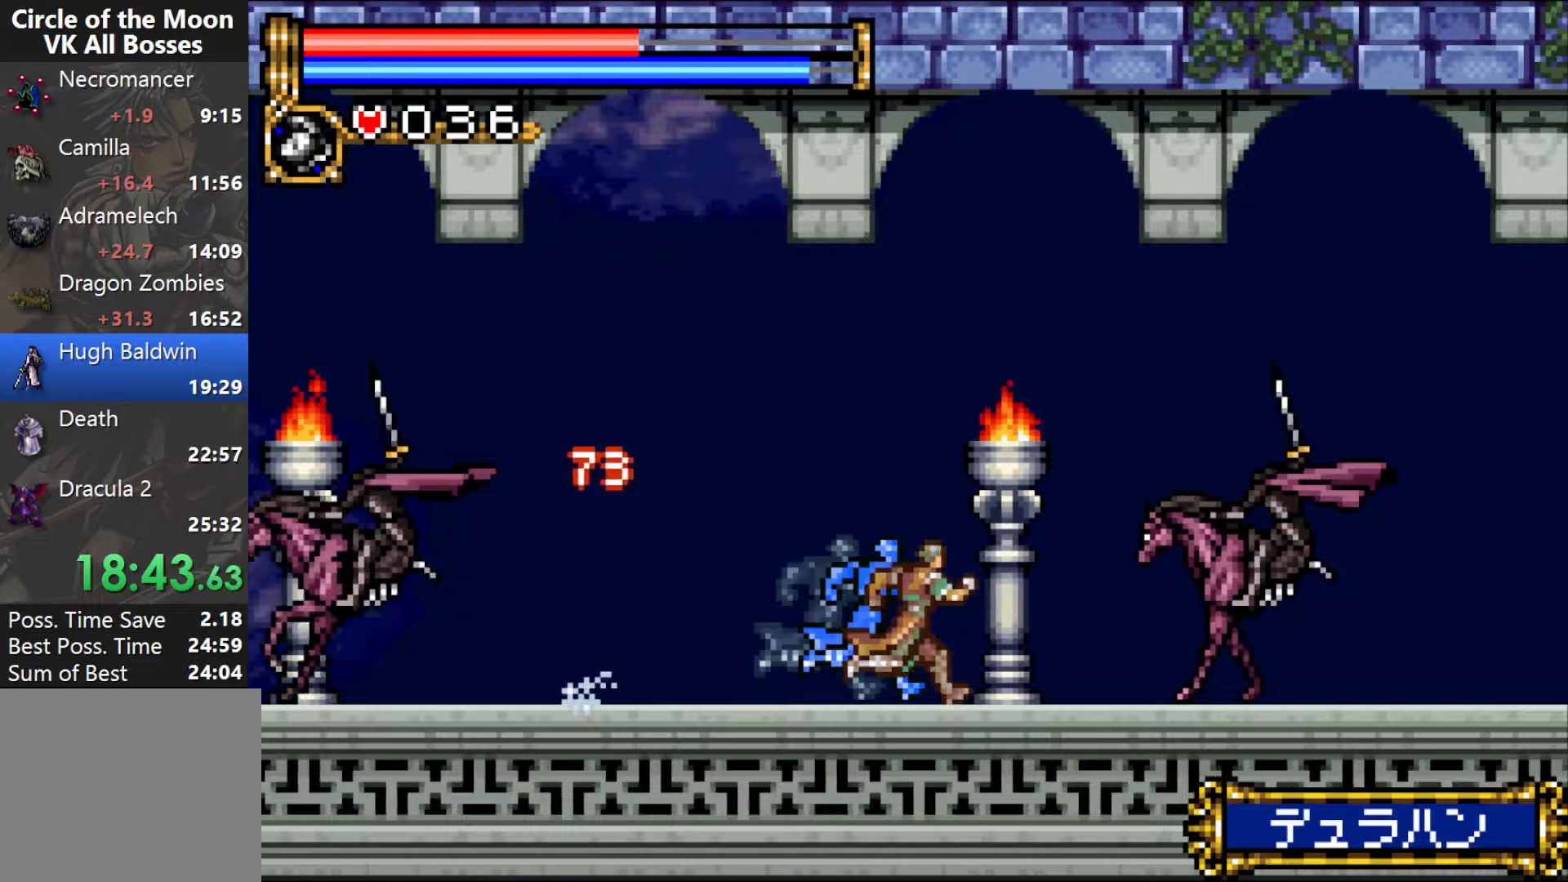
{"dt_ms": 500, "buttons": ["DPAD_RIGHT"], "events": []}